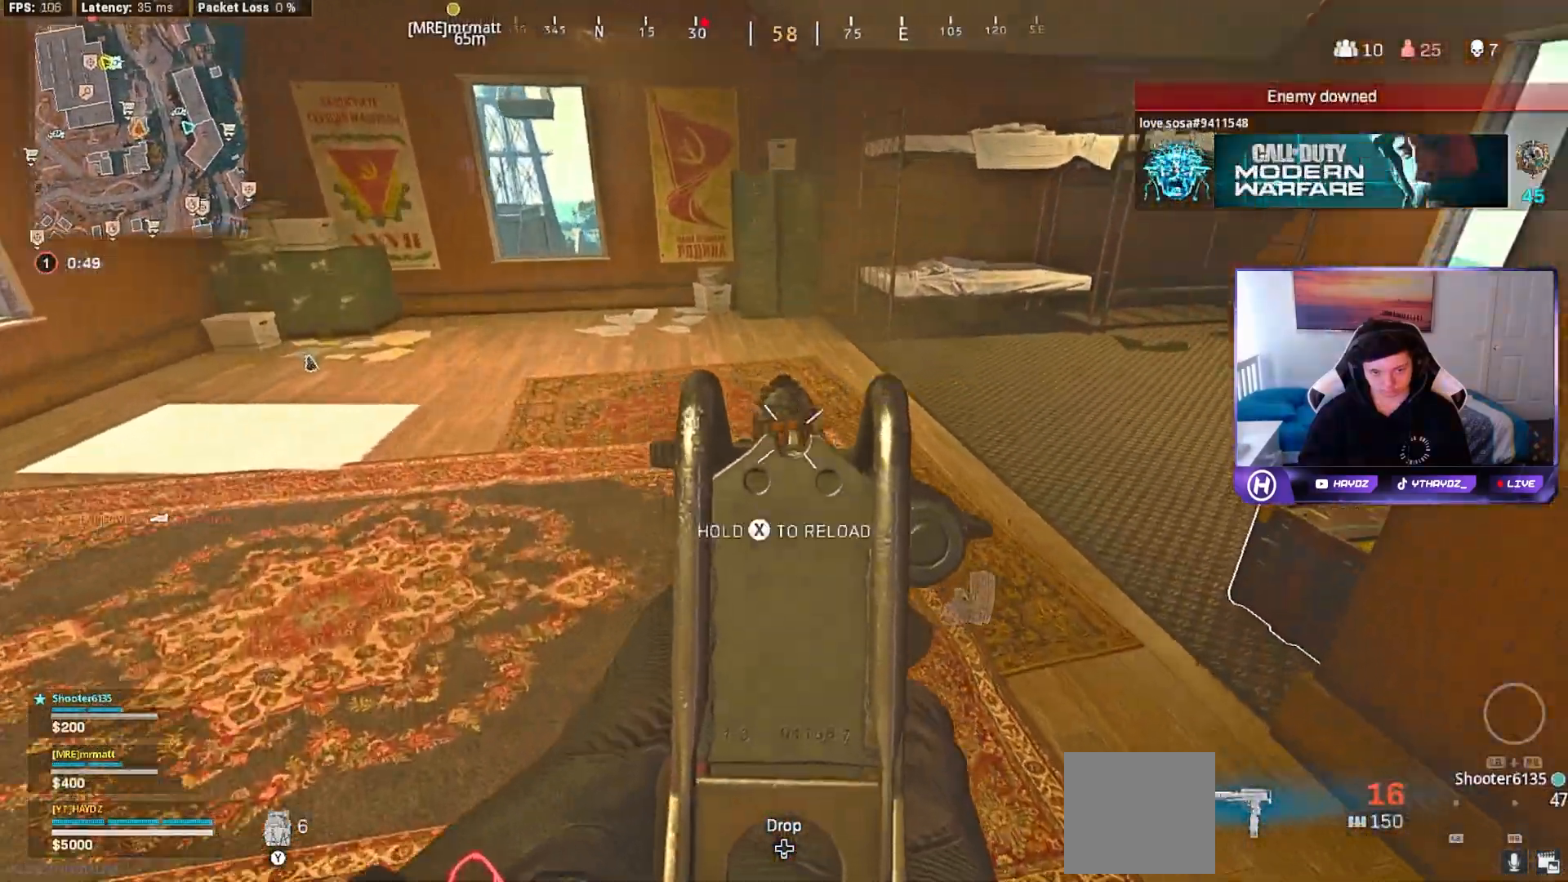
Gameplay with a controller (Xbox layout); each line is a JSON object with the inputs held at the frame after it (dt_ms = milliseconds from this image to that frame). "events" lists button and stick changes between this image and that frame as [ms after this image, input, new state], when the widget could be followed in between.
{"dt_ms": 500, "buttons": [], "left_stick": "up-right", "right_stick": "center", "events": [[33, "right_stick", "center"], [117, "left_stick", "up"], [133, "L2", "up"], [150, "right_stick", "right"], [200, "R2", "up"], [217, "L3", "down"], [333, "L3", "up"], [433, "left_stick", "up-right"], [450, "right_stick", "center"]]}
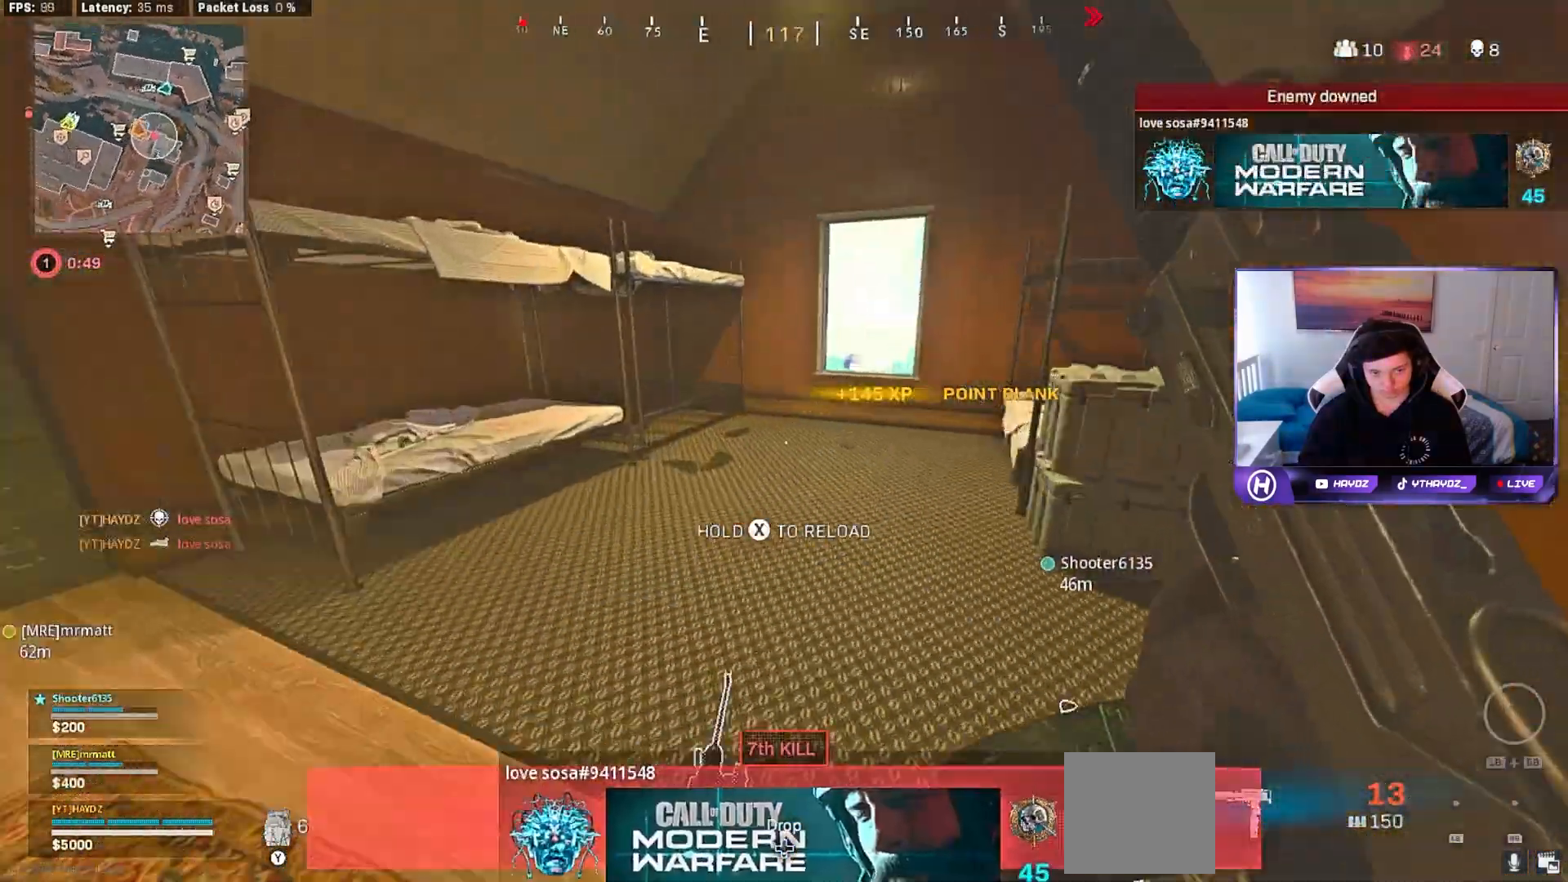
{"dt_ms": 500, "buttons": [], "left_stick": "right", "right_stick": "right", "events": [[17, "A", "down"], [33, "left_stick", "right"], [83, "A", "up"], [167, "X", "down"], [167, "left_stick", "down-right"], [233, "X", "up"], [367, "left_stick", "right"], [383, "right_stick", "right"]]}
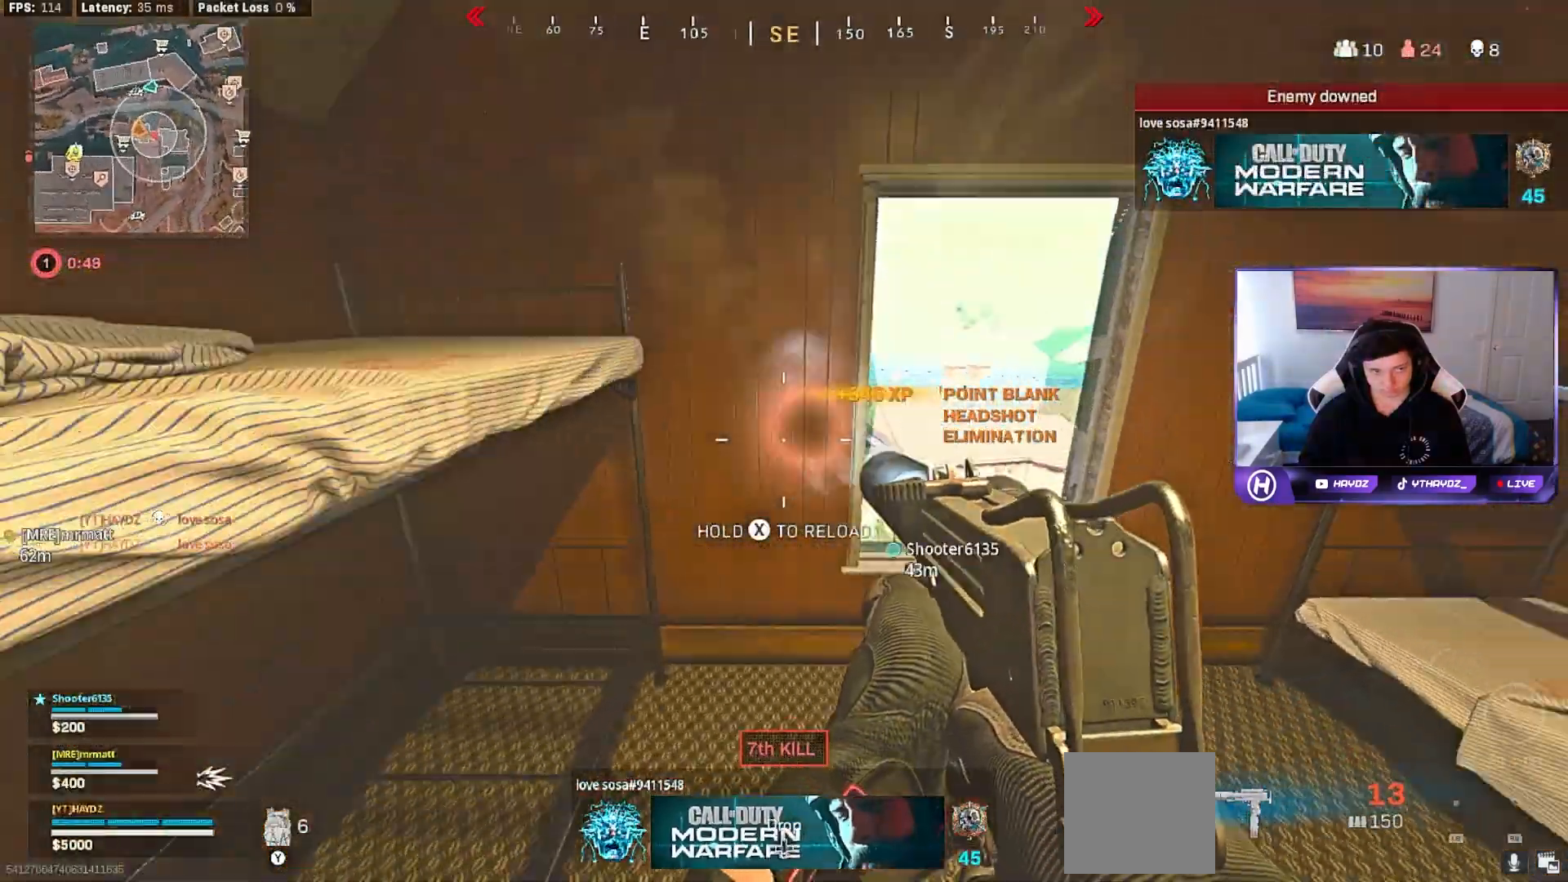
{"dt_ms": 500, "buttons": ["X"], "left_stick": "down-left", "right_stick": "center", "events": [[67, "left_stick", "up-right"], [217, "left_stick", "up"], [217, "right_stick", "center"], [317, "left_stick", "up-left"], [433, "left_stick", "down-left"], [483, "X", "down"]]}
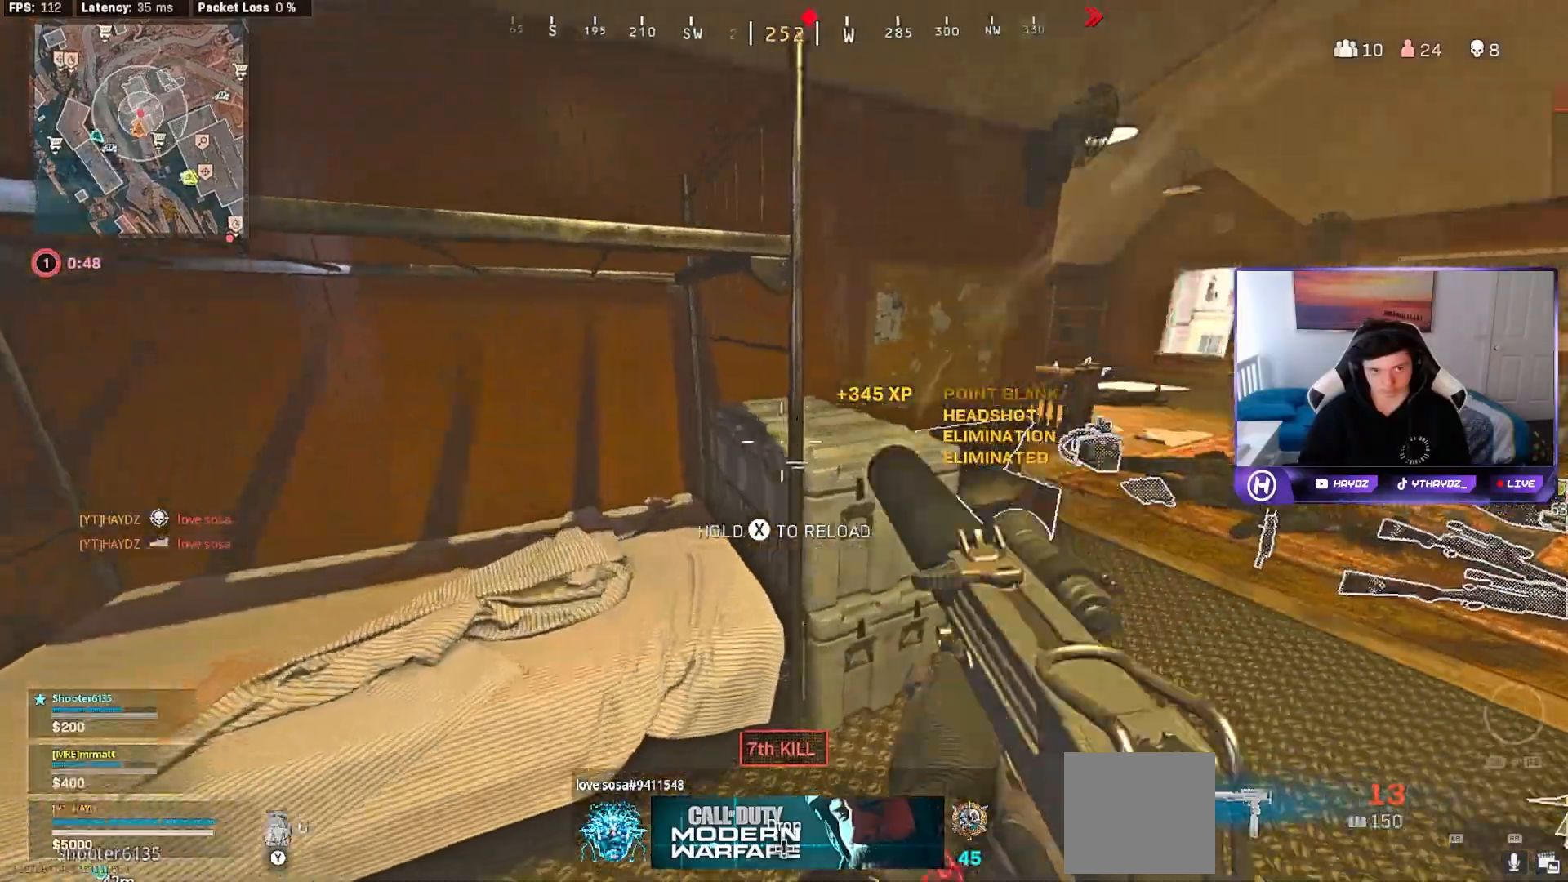
{"dt_ms": 500, "buttons": [], "left_stick": "up-right", "right_stick": "right", "events": [[50, "X", "up"], [133, "X", "down"], [200, "X", "up"], [217, "left_stick", "right"], [367, "right_stick", "right"], [433, "left_stick", "up-right"]]}
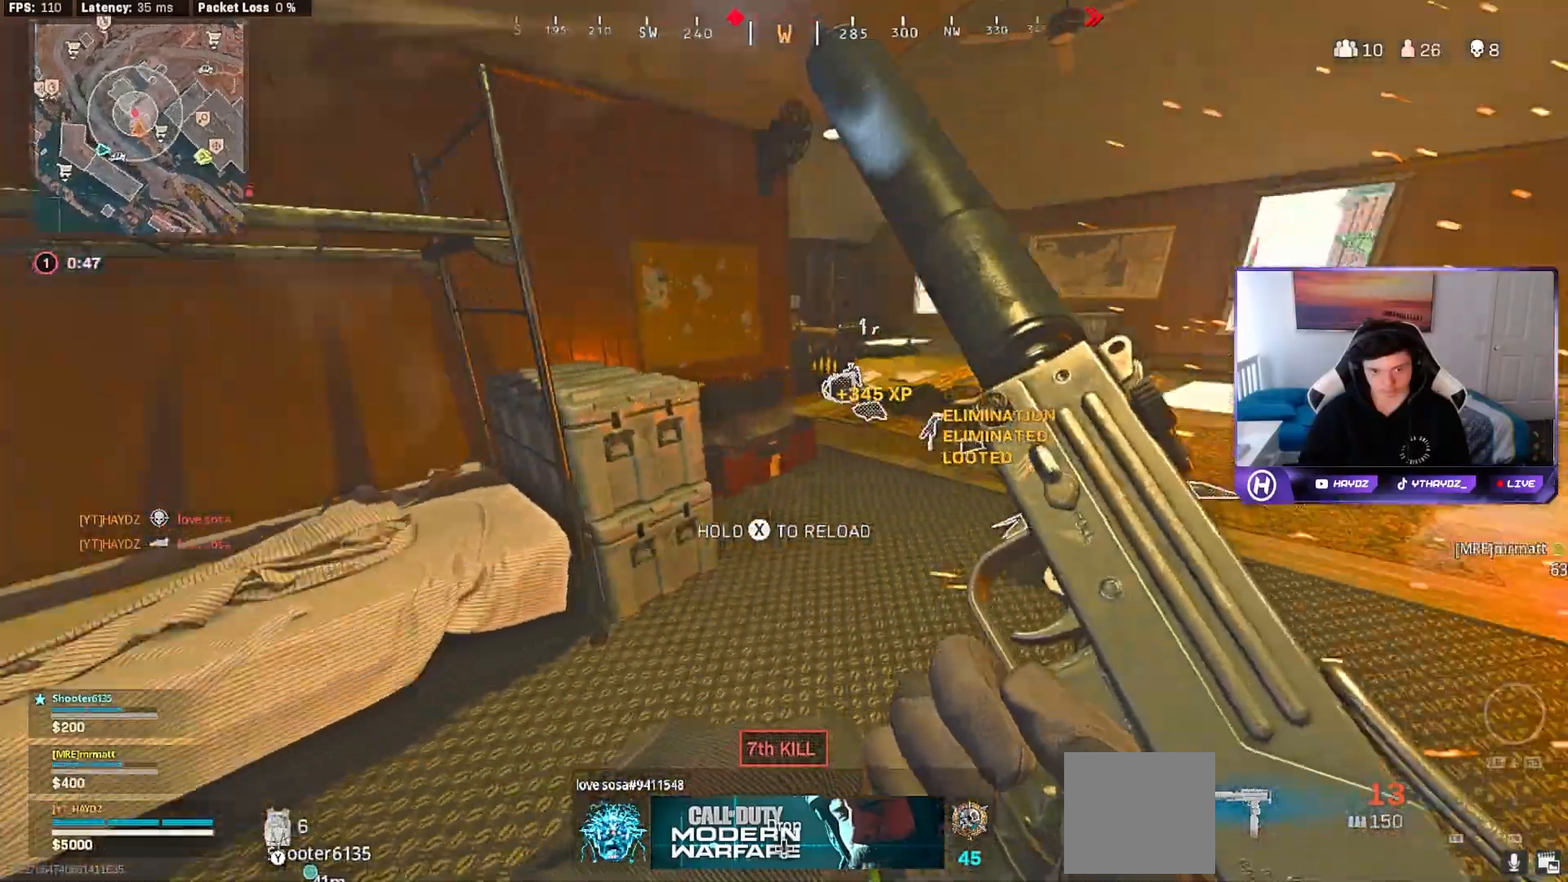
{"dt_ms": 500, "buttons": [], "left_stick": "down", "right_stick": "left", "events": [[33, "right_stick", "center"], [217, "left_stick", "up-left"], [417, "left_stick", "down"], [417, "right_stick", "left"]]}
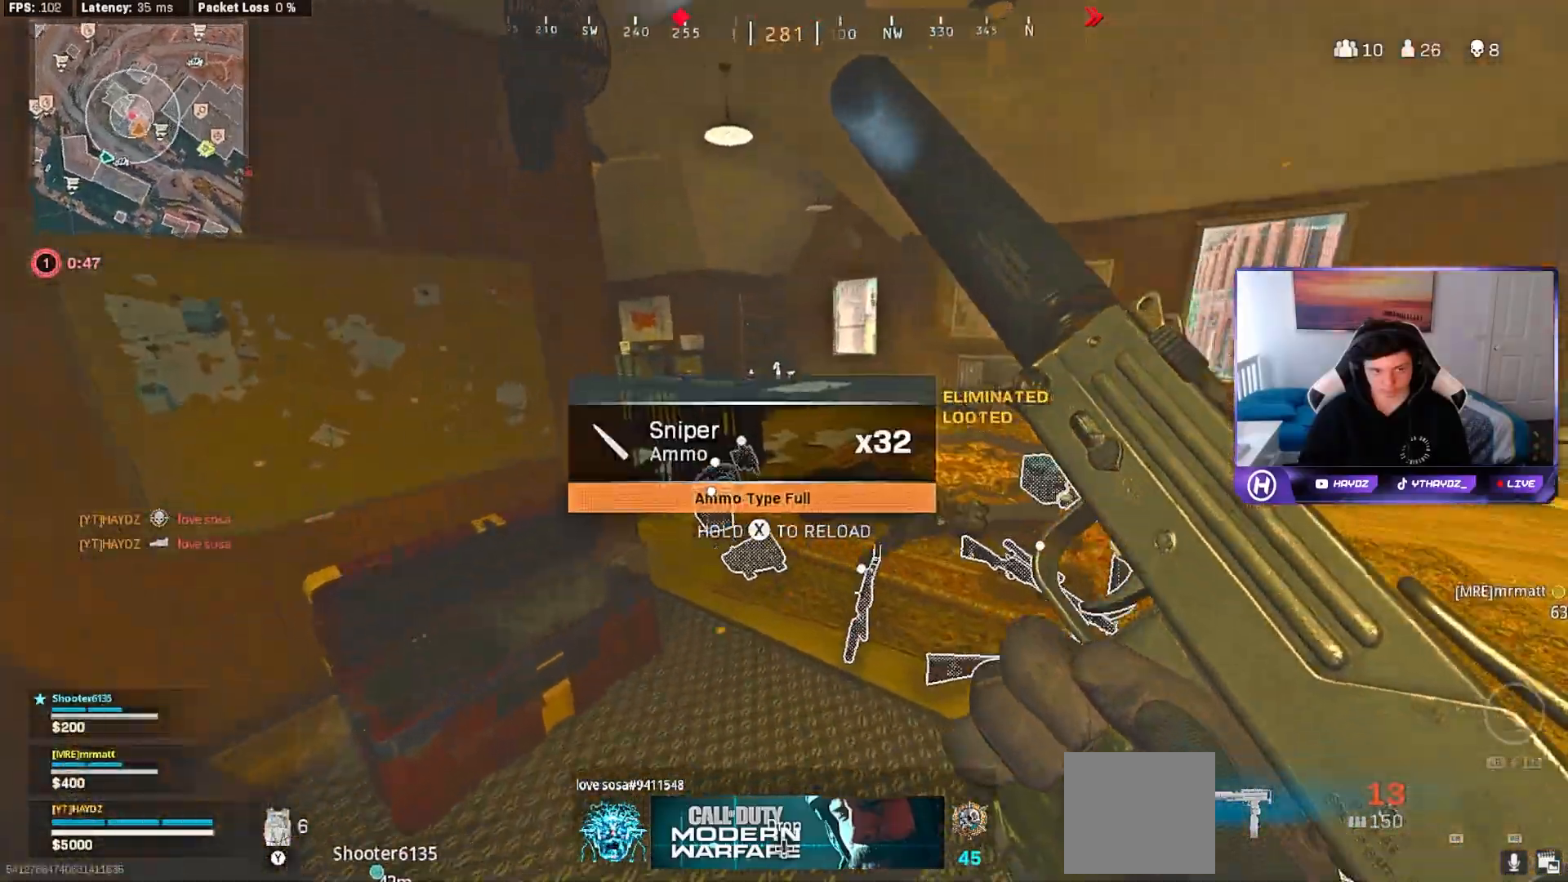
{"dt_ms": 500, "buttons": [], "left_stick": "up", "right_stick": "center", "events": [[183, "left_stick", "up-left"], [250, "right_stick", "center"], [483, "left_stick", "up"]]}
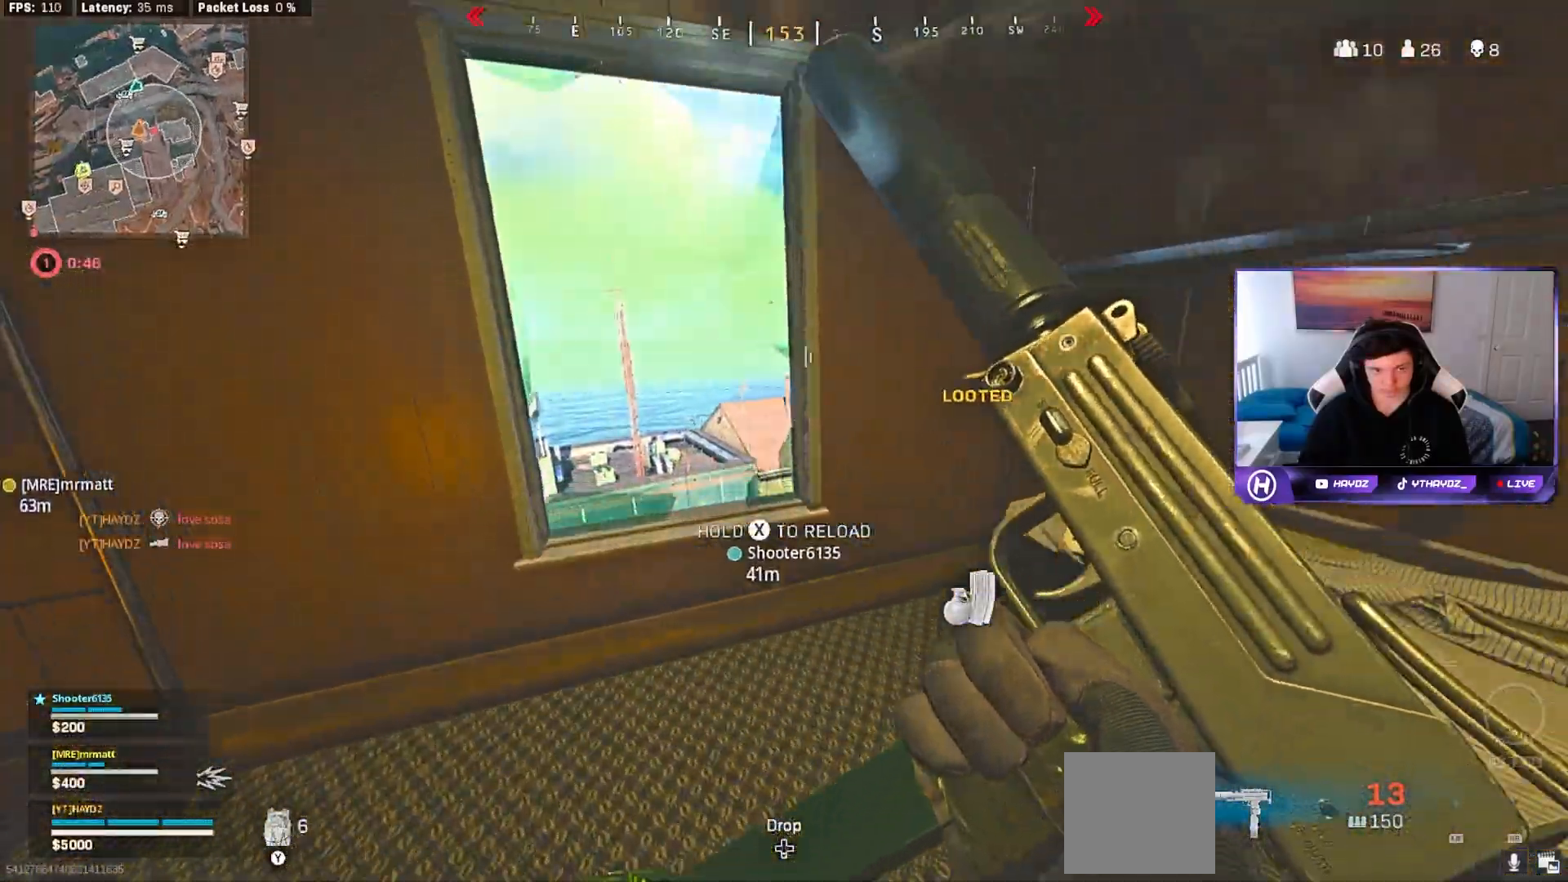
{"dt_ms": 500, "buttons": [], "left_stick": "center", "right_stick": "center", "events": [[167, "A", "down"], [167, "L3", "down"], [250, "A", "up"], [267, "L3", "up"], [317, "left_stick", "center"], [400, "A", "down"], [483, "A", "up"]]}
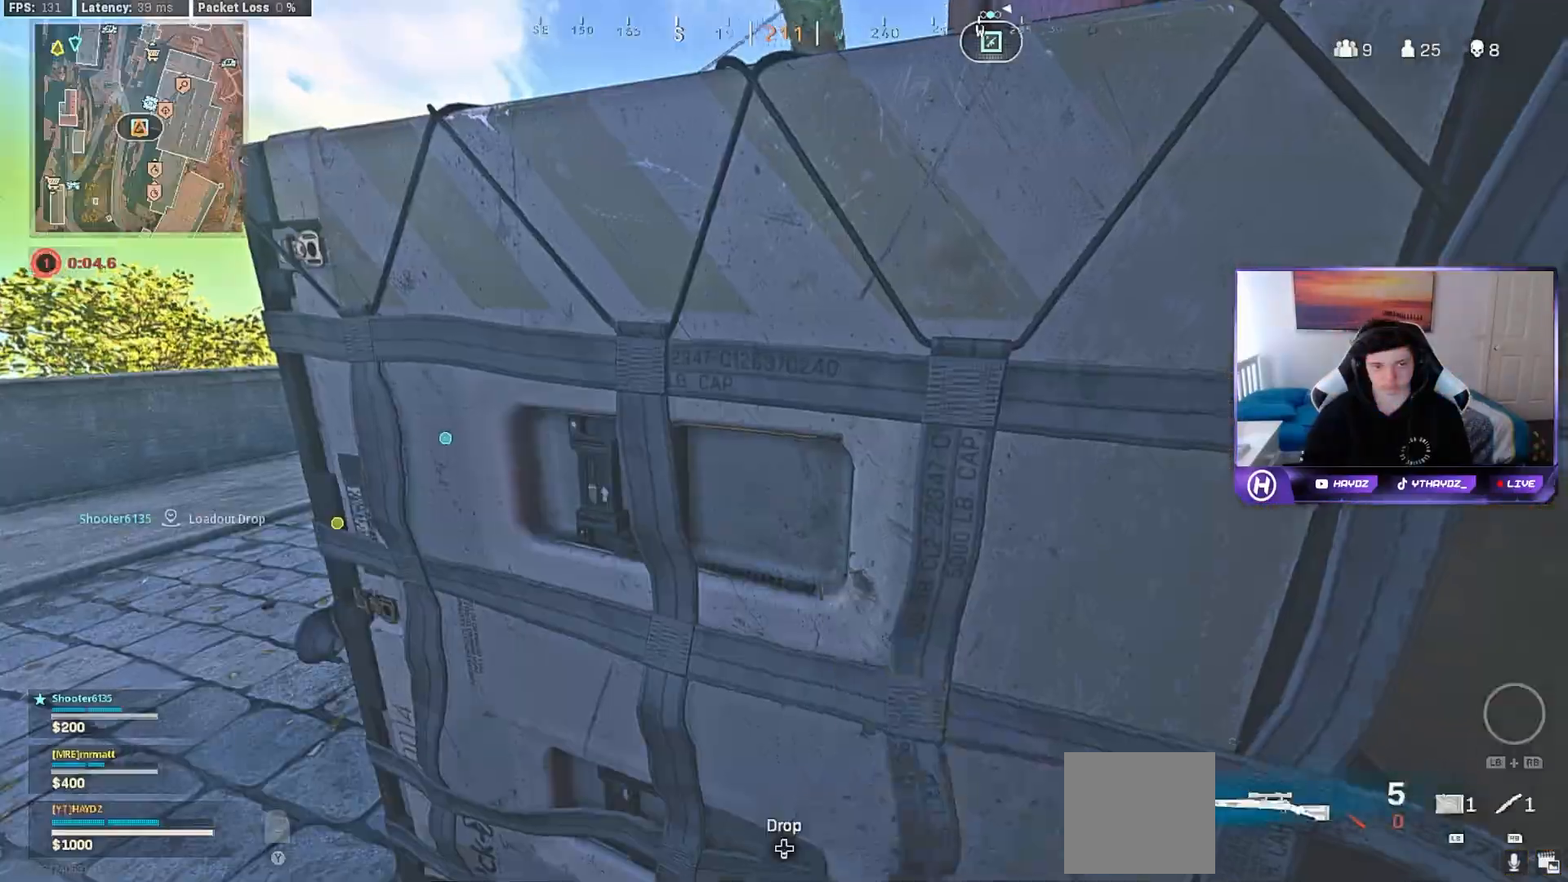
{"dt_ms": 500, "buttons": [], "left_stick": "up-left", "right_stick": "center", "events": [[83, "left_stick", "down"], [83, "right_stick", "left"], [333, "left_stick", "left"], [333, "right_stick", "center"], [417, "Y", "down"], [433, "left_stick", "up-left"], [483, "Y", "up"]]}
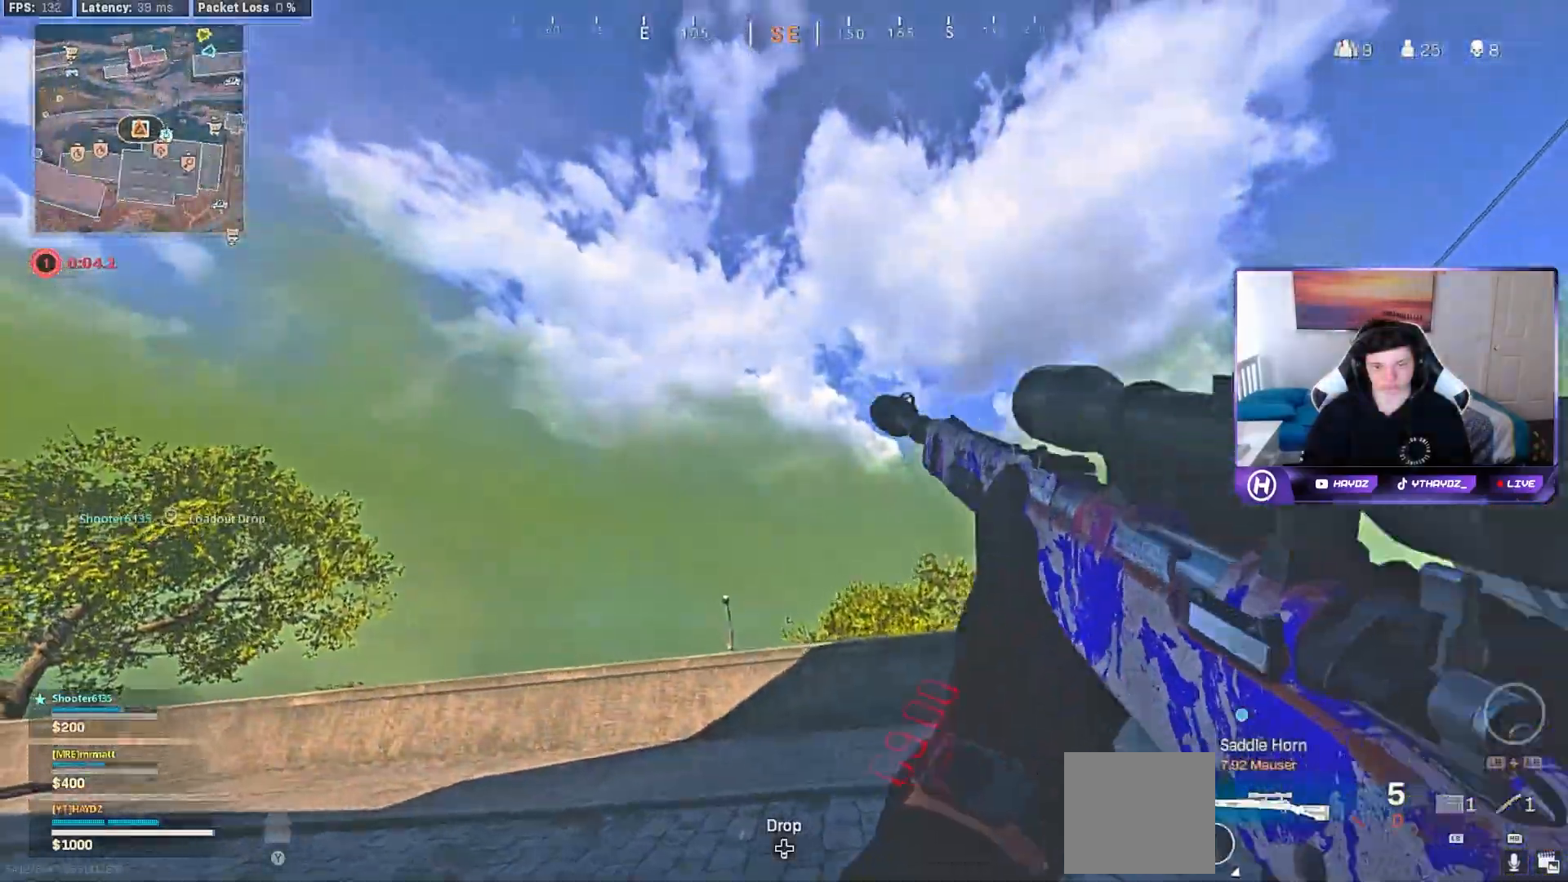
{"dt_ms": 500, "buttons": ["L3"], "left_stick": "up", "right_stick": "center", "events": [[17, "left_stick", "up"], [83, "L3", "down"], [117, "right_stick", "right"], [167, "L3", "up"], [167, "left_stick", "up-left"], [317, "L3", "down"], [317, "left_stick", "up"], [367, "L3", "up"], [367, "right_stick", "center"], [483, "L3", "down"]]}
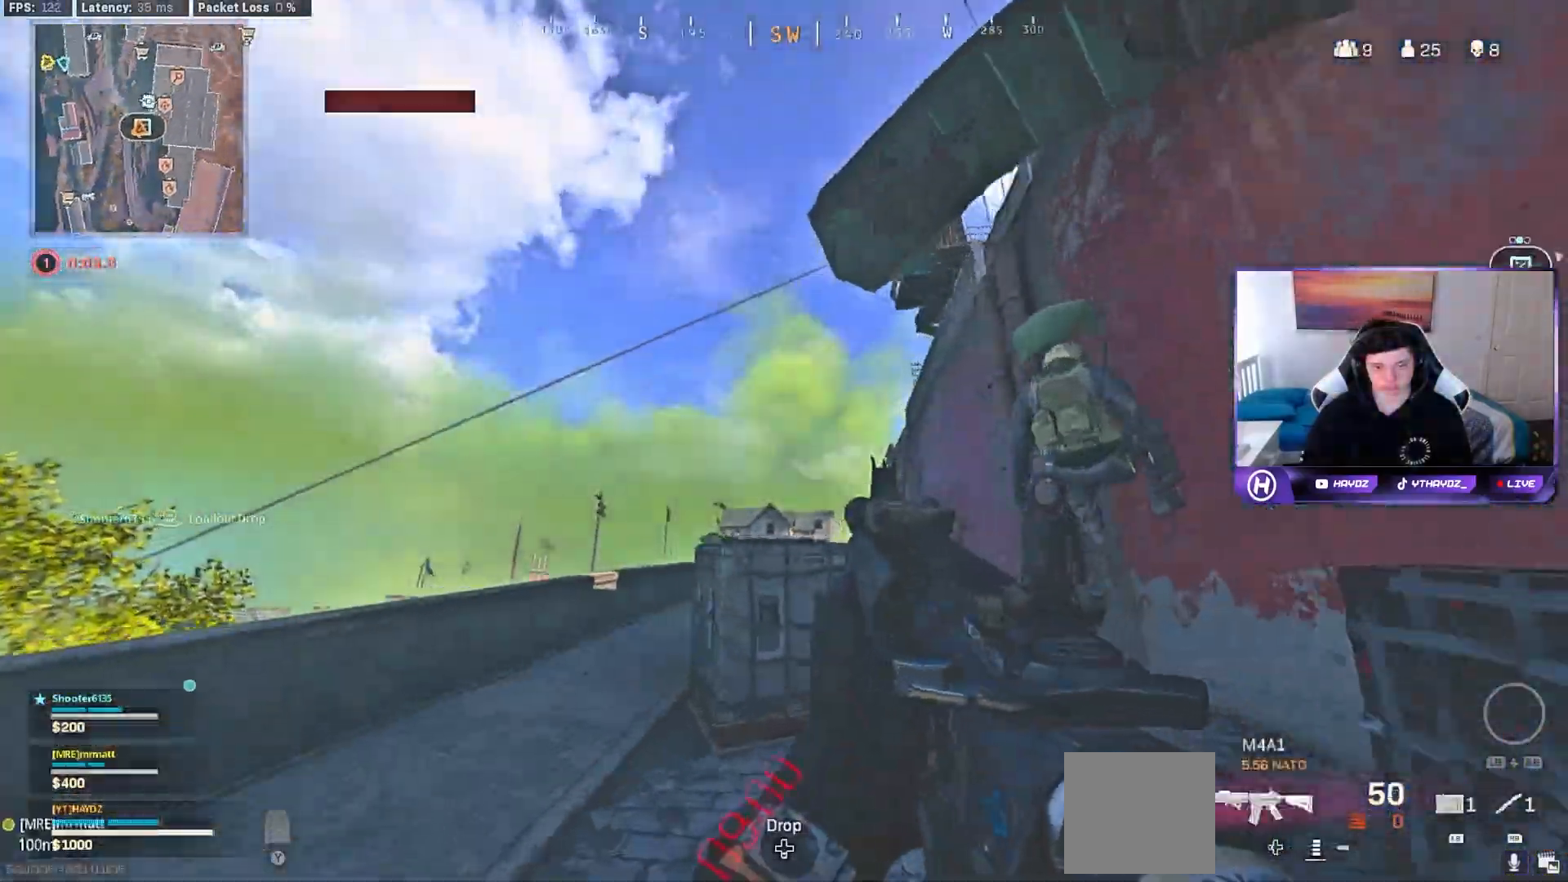
{"dt_ms": 1000, "buttons": ["L2", "R2"], "left_stick": "down-right", "right_stick": "down"}
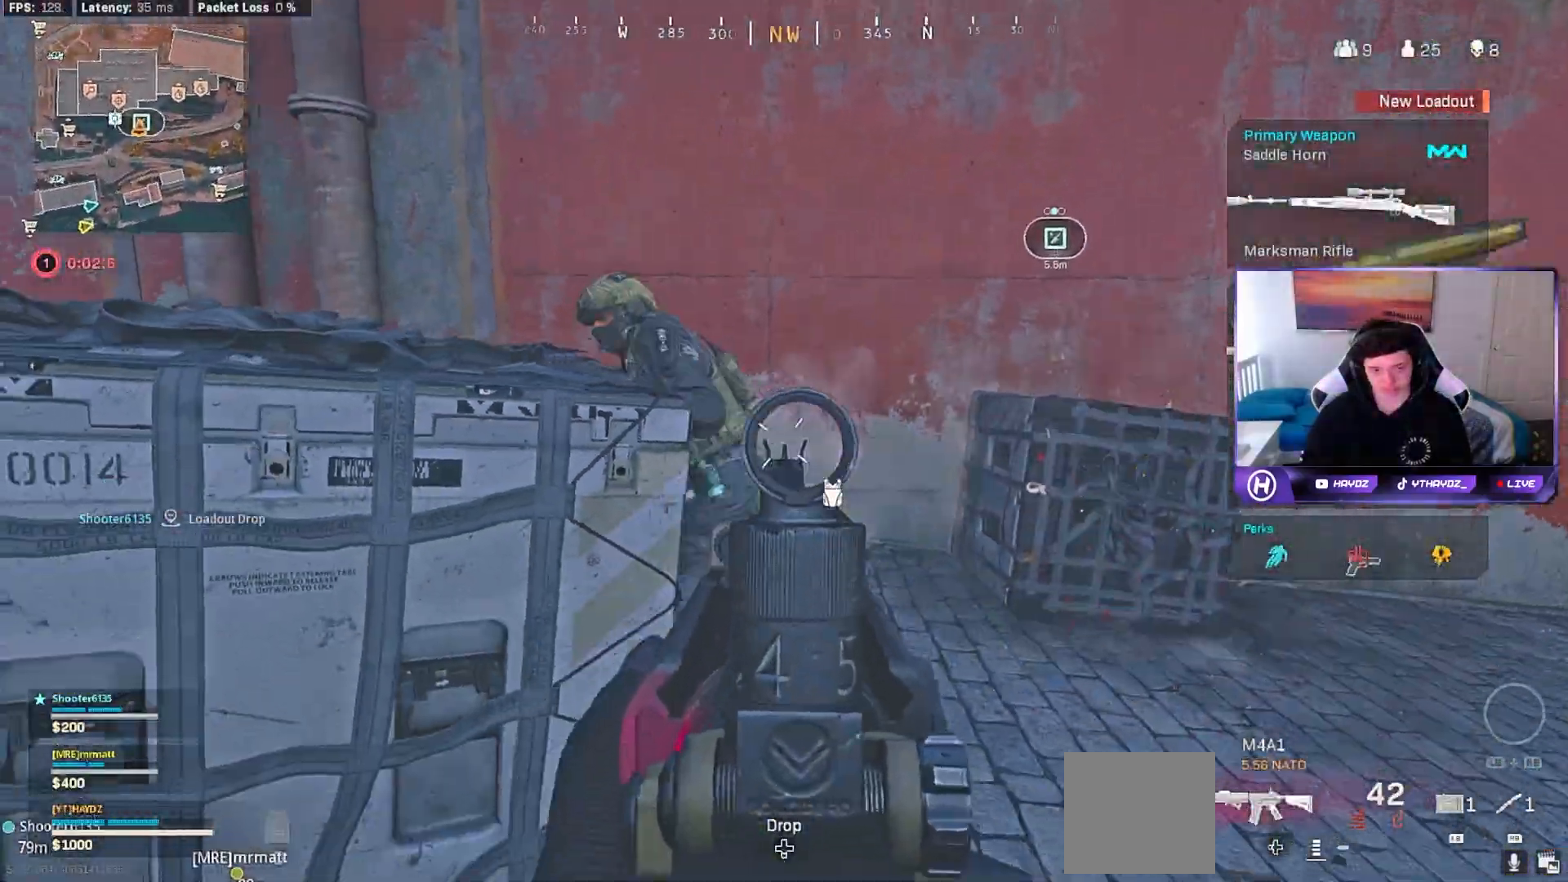
{"dt_ms": 500, "buttons": ["L3"], "left_stick": "up-right", "right_stick": "center", "events": [[83, "right_stick", "left"], [150, "left_stick", "right"], [217, "right_stick", "up"], [367, "L2", "up"], [383, "left_stick", "up-right"], [383, "right_stick", "center"], [417, "R2", "up"], [483, "L3", "down"]]}
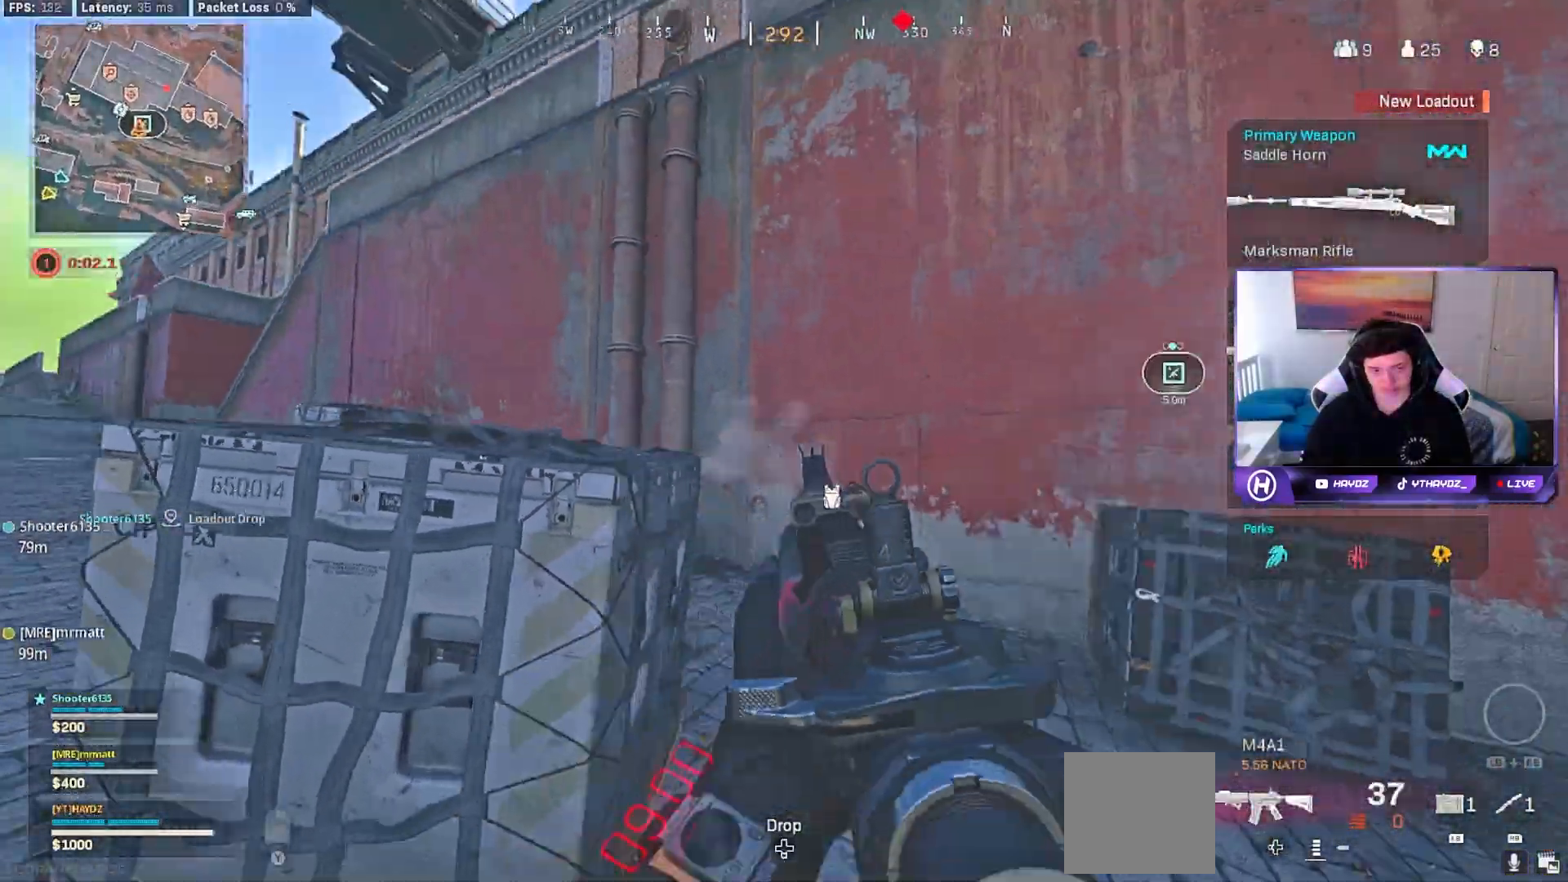
{"dt_ms": 500, "buttons": ["R3"], "left_stick": "right", "right_stick": "center", "events": [[83, "L3", "up"], [167, "right_stick", "left"], [217, "L3", "down"], [217, "left_stick", "up"], [267, "R3", "down"], [317, "L3", "up"], [333, "R3", "up"], [433, "R3", "down"], [467, "right_stick", "center"], [500, "left_stick", "right"]]}
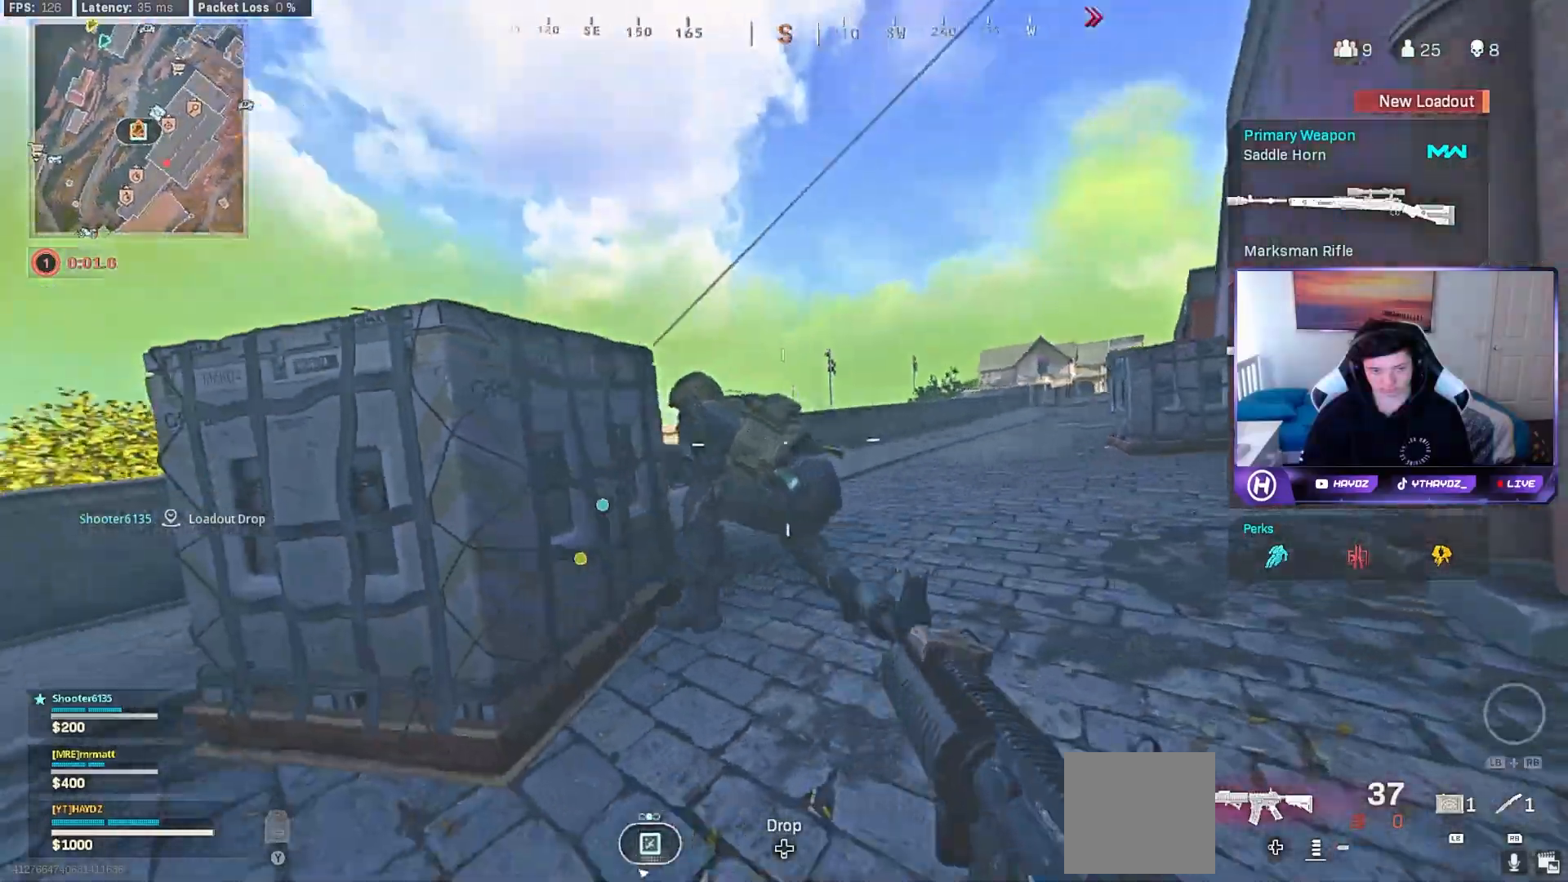
{"dt_ms": 500, "buttons": ["L2", "R2"], "left_stick": "center", "right_stick": "down", "events": [[17, "R3", "up"], [33, "L2", "down"], [33, "right_stick", "left"], [67, "left_stick", "up"], [83, "R2", "down"], [83, "R3", "down"], [100, "right_stick", "down-left"], [150, "R3", "up"], [267, "left_stick", "up-right"], [267, "right_stick", "down"], [367, "left_stick", "up-left"], [417, "left_stick", "center"]]}
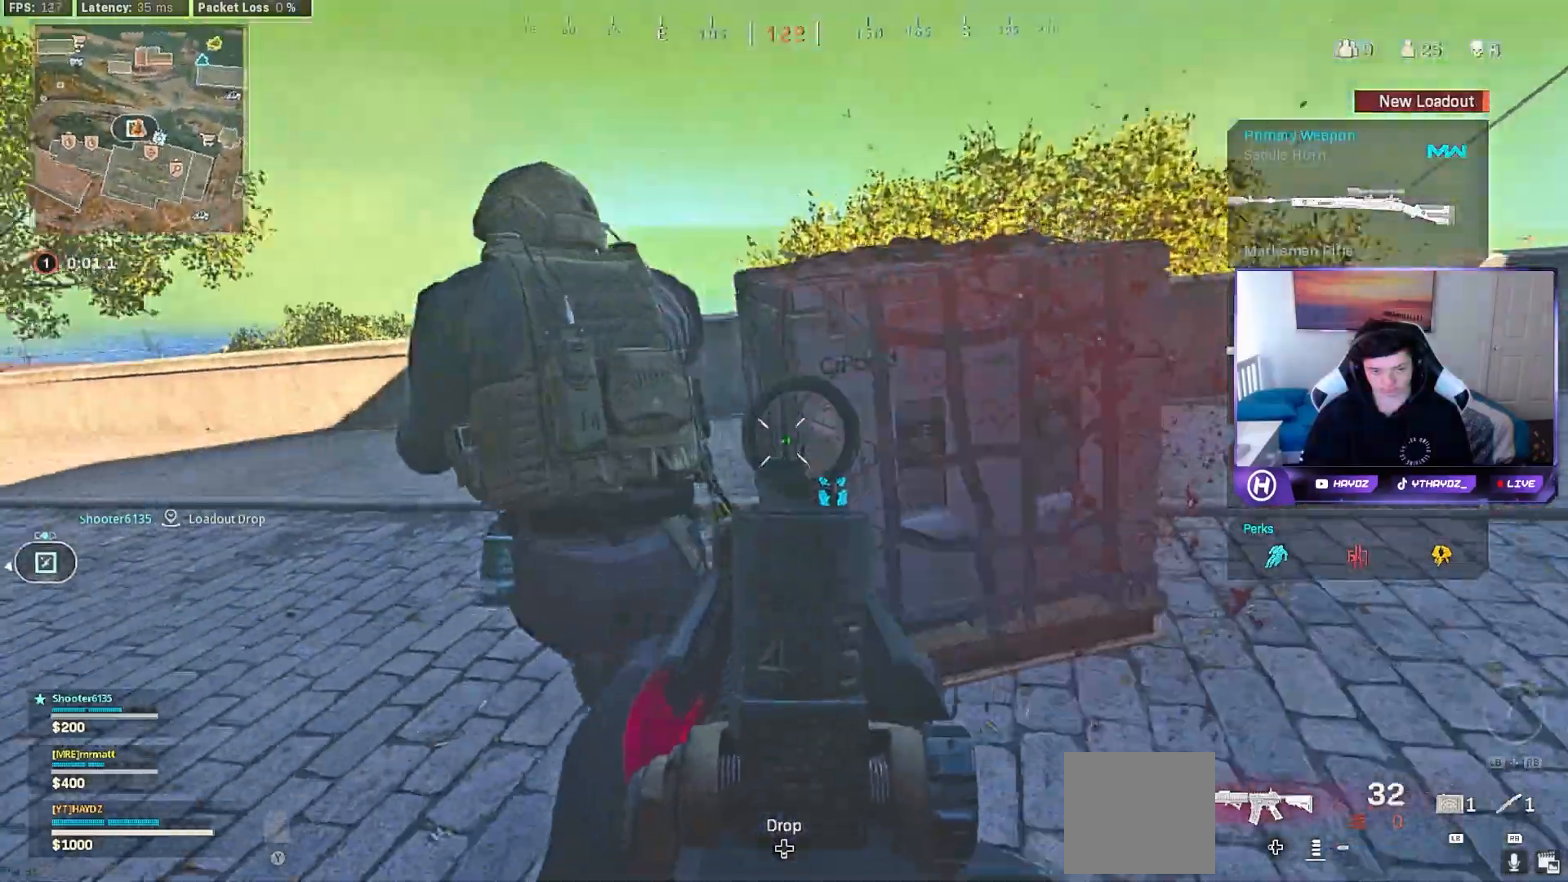
{"dt_ms": 500, "buttons": ["L2", "R2"], "left_stick": "up-right", "right_stick": "center", "events": [[50, "left_stick", "up-left"], [50, "right_stick", "left"], [233, "left_stick", "up-right"], [250, "L2", "up"], [300, "L2", "down"], [483, "right_stick", "center"]]}
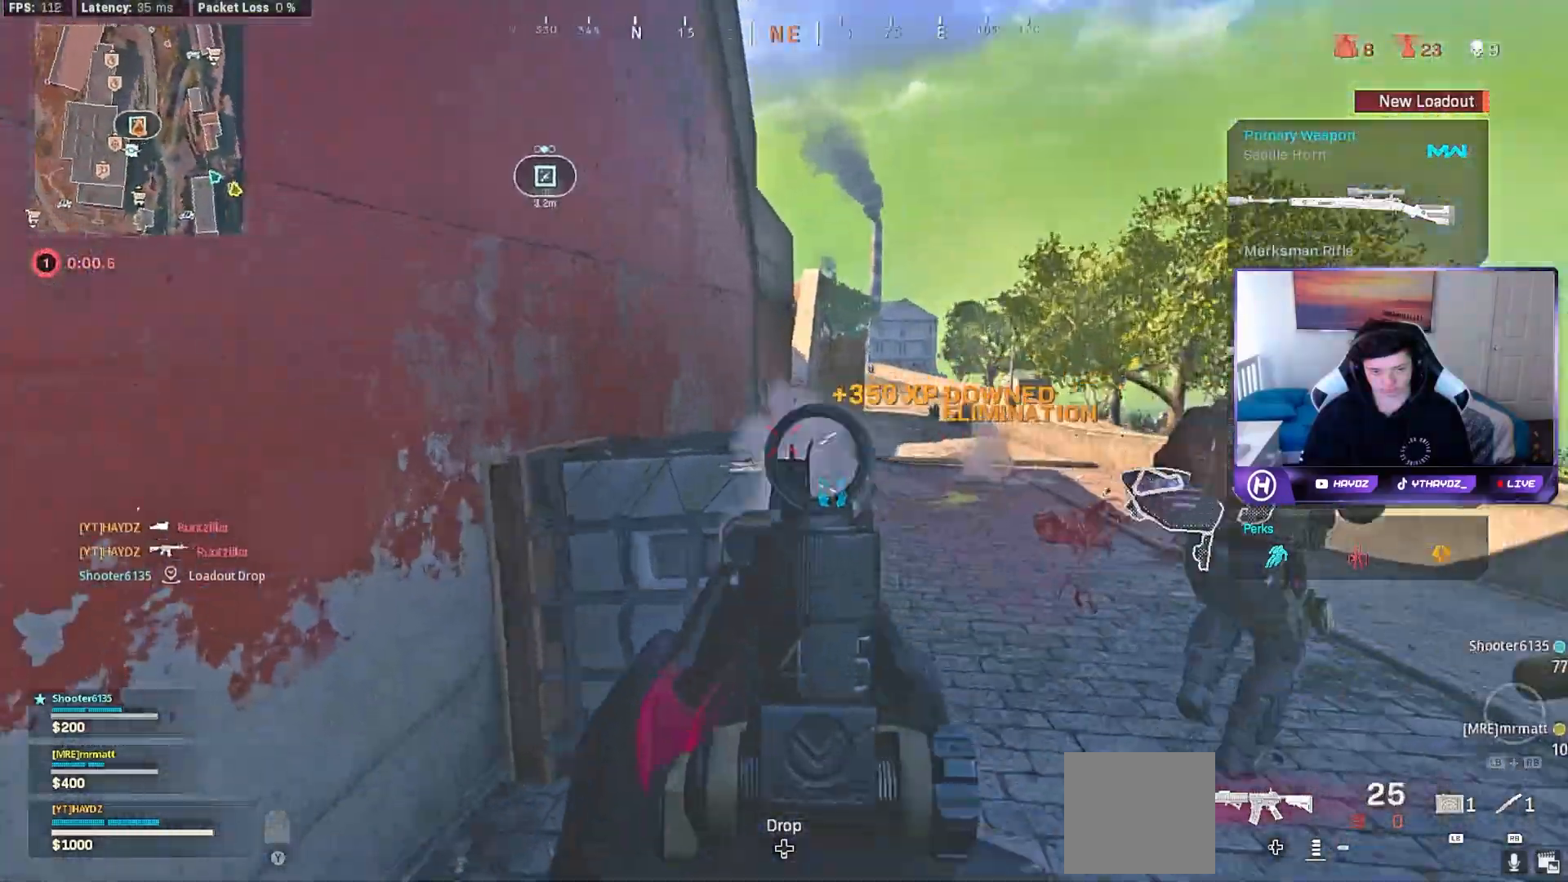
{"dt_ms": 500, "buttons": [], "left_stick": "up-right", "right_stick": "center", "events": [[67, "right_stick", "right"], [217, "L2", "up"], [217, "right_stick", "down"], [250, "R2", "up"], [350, "L3", "down"], [433, "L3", "up"], [467, "right_stick", "center"]]}
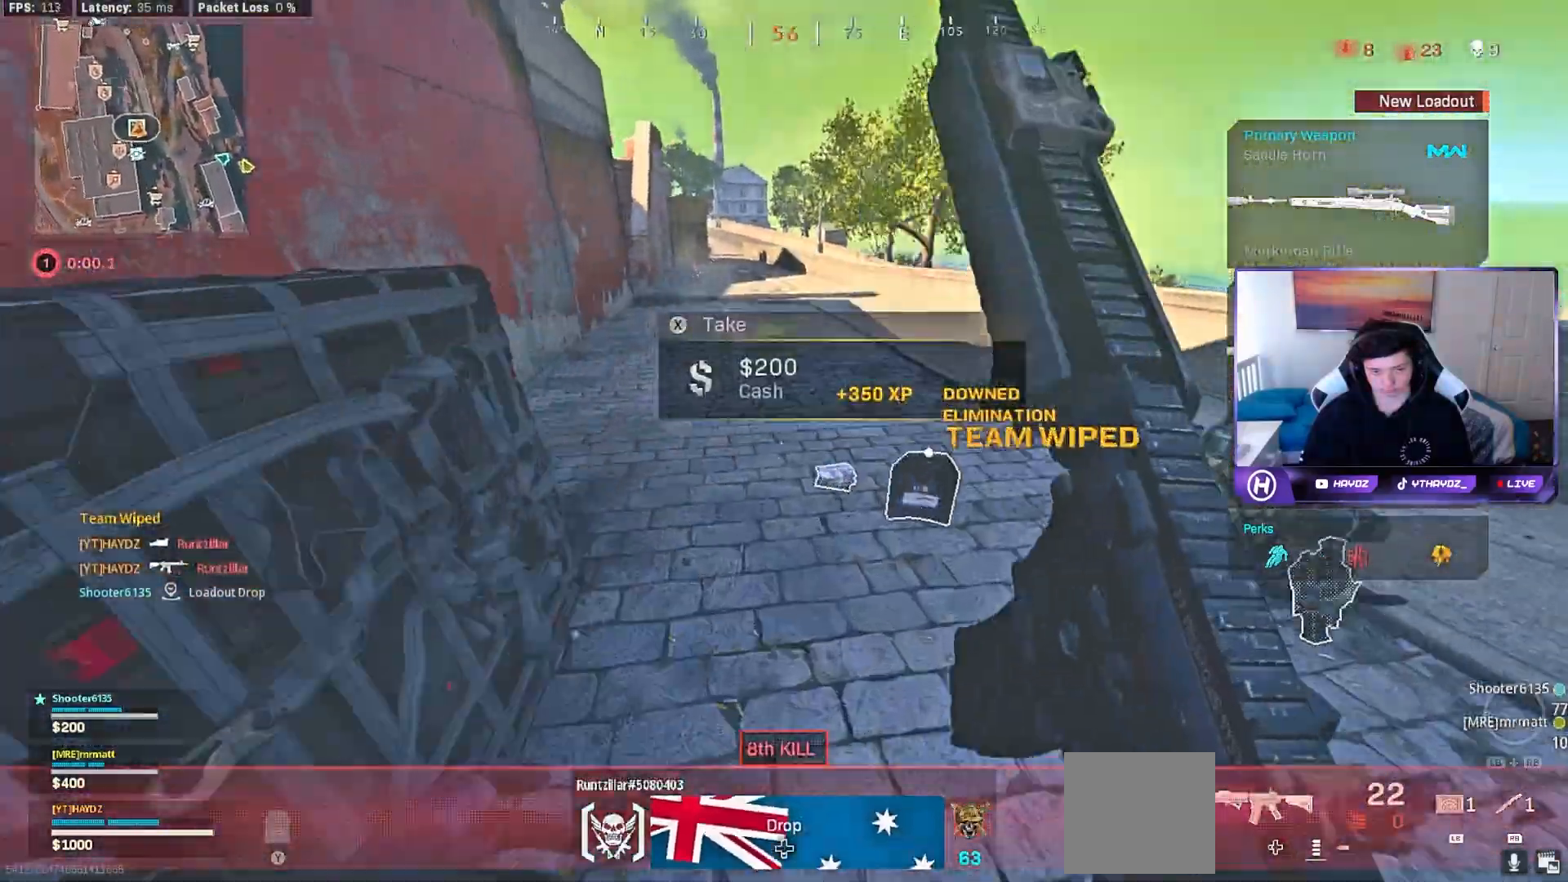
{"dt_ms": 500, "buttons": ["R3"], "left_stick": "up-left", "right_stick": "down-left", "events": [[133, "left_stick", "down-right"], [217, "right_stick", "down-left"], [267, "R3", "down"], [317, "left_stick", "up-right"], [367, "R3", "up"], [383, "left_stick", "up-left"], [450, "R3", "down"]]}
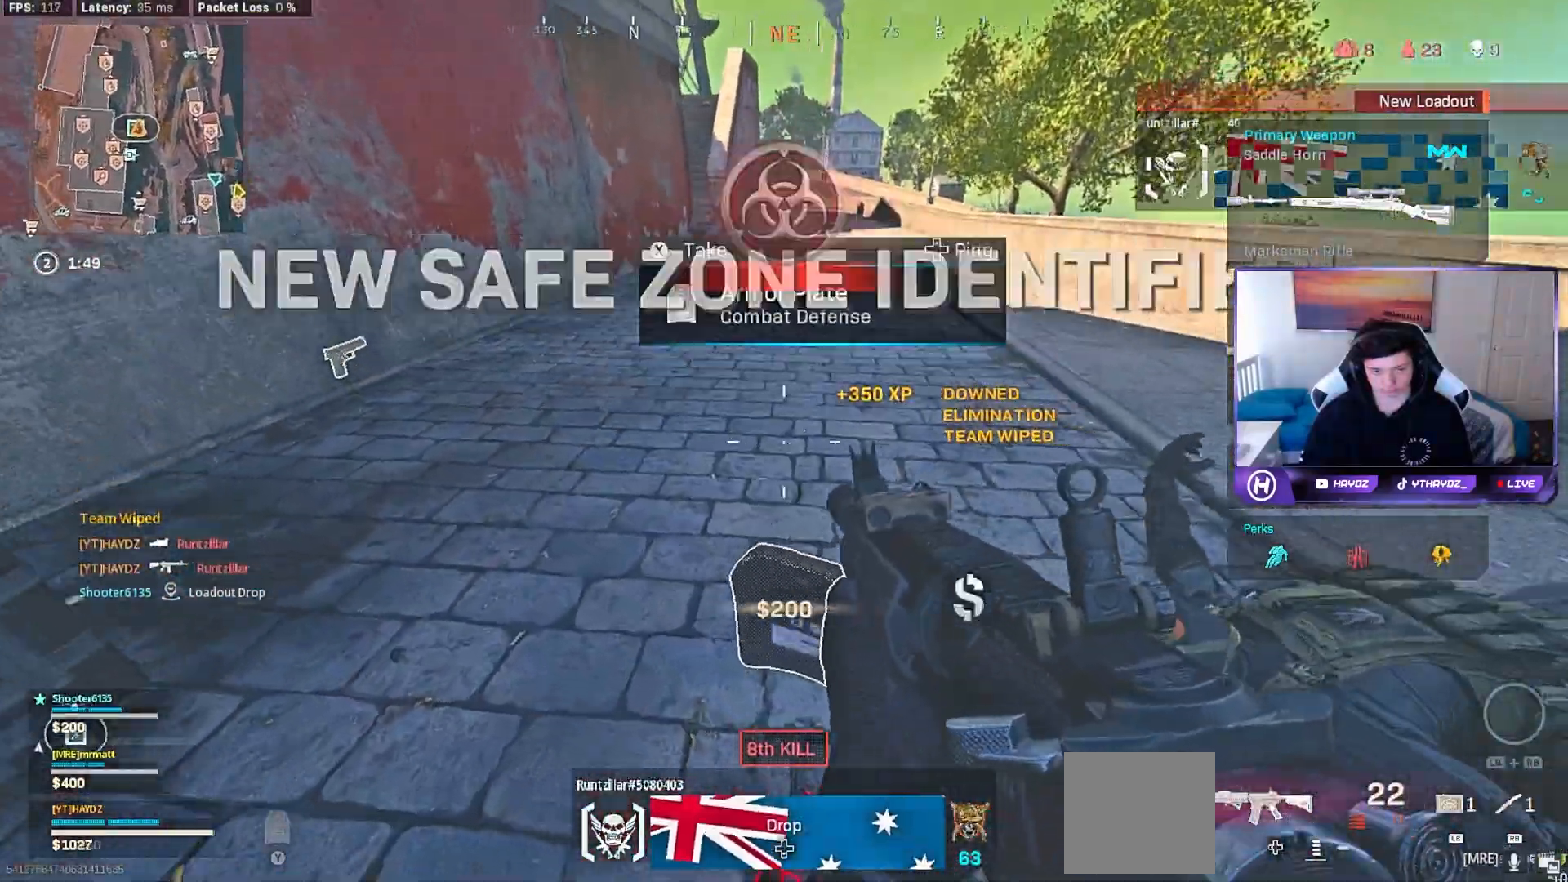
{"dt_ms": 500, "buttons": [], "left_stick": "right", "right_stick": "center", "events": [[17, "R3", "up"], [17, "right_stick", "left"], [33, "left_stick", "up-right"], [233, "left_stick", "down-right"], [283, "left_stick", "down-left"], [350, "left_stick", "center"], [417, "left_stick", "right"], [417, "right_stick", "center"]]}
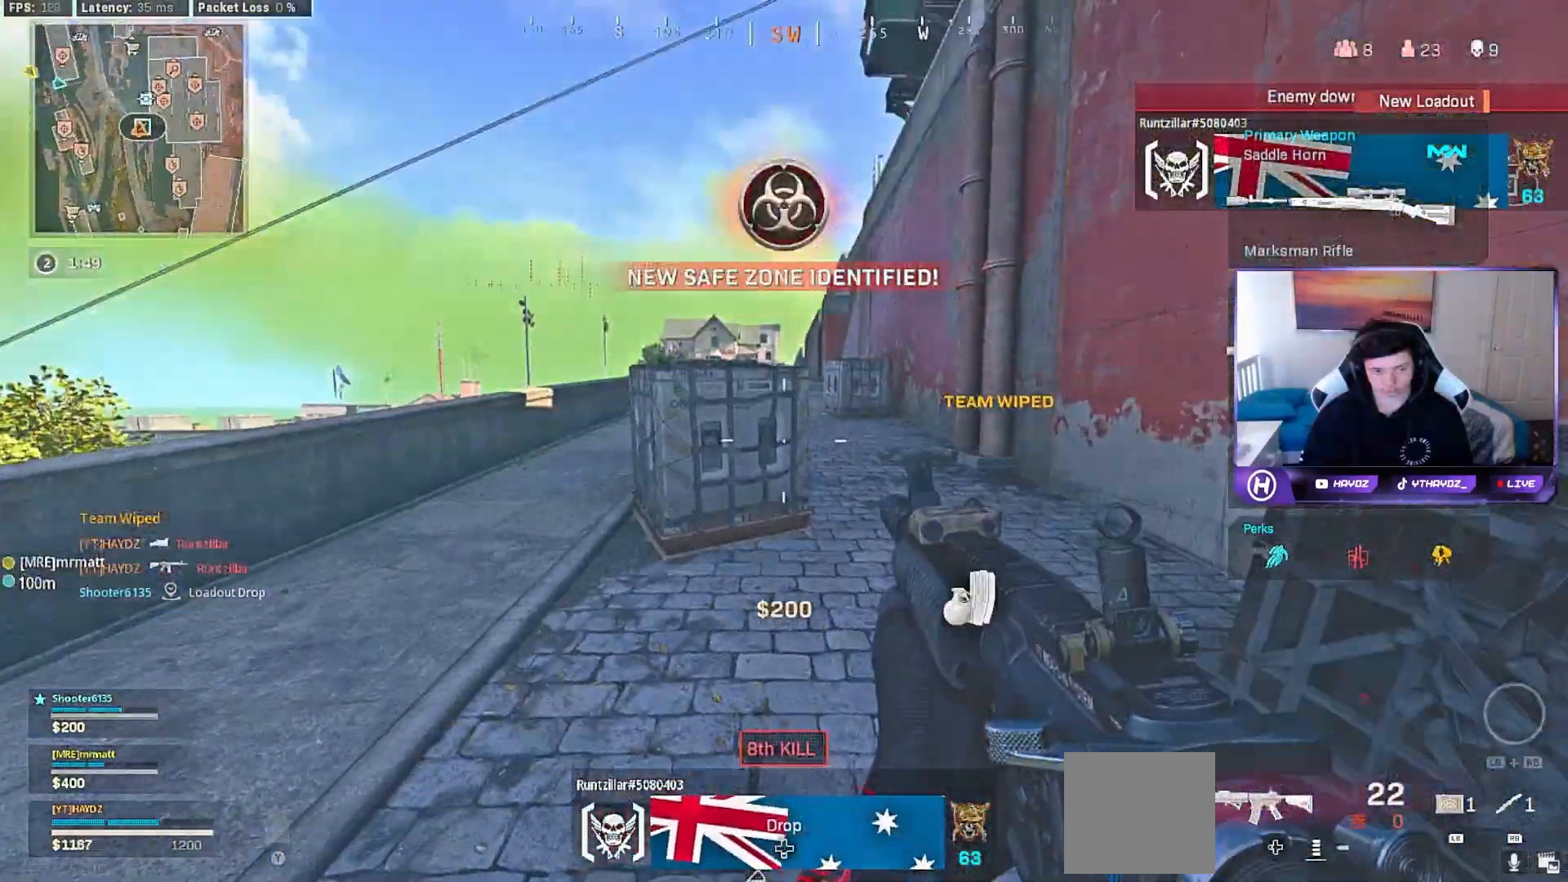
{"dt_ms": 500, "buttons": [], "left_stick": "center", "right_stick": "up-left", "events": [[33, "Y", "down"], [133, "left_stick", "up"], [167, "L3", "down"], [267, "L3", "up"], [300, "Y", "up"], [400, "left_stick", "center"], [467, "right_stick", "up-left"]]}
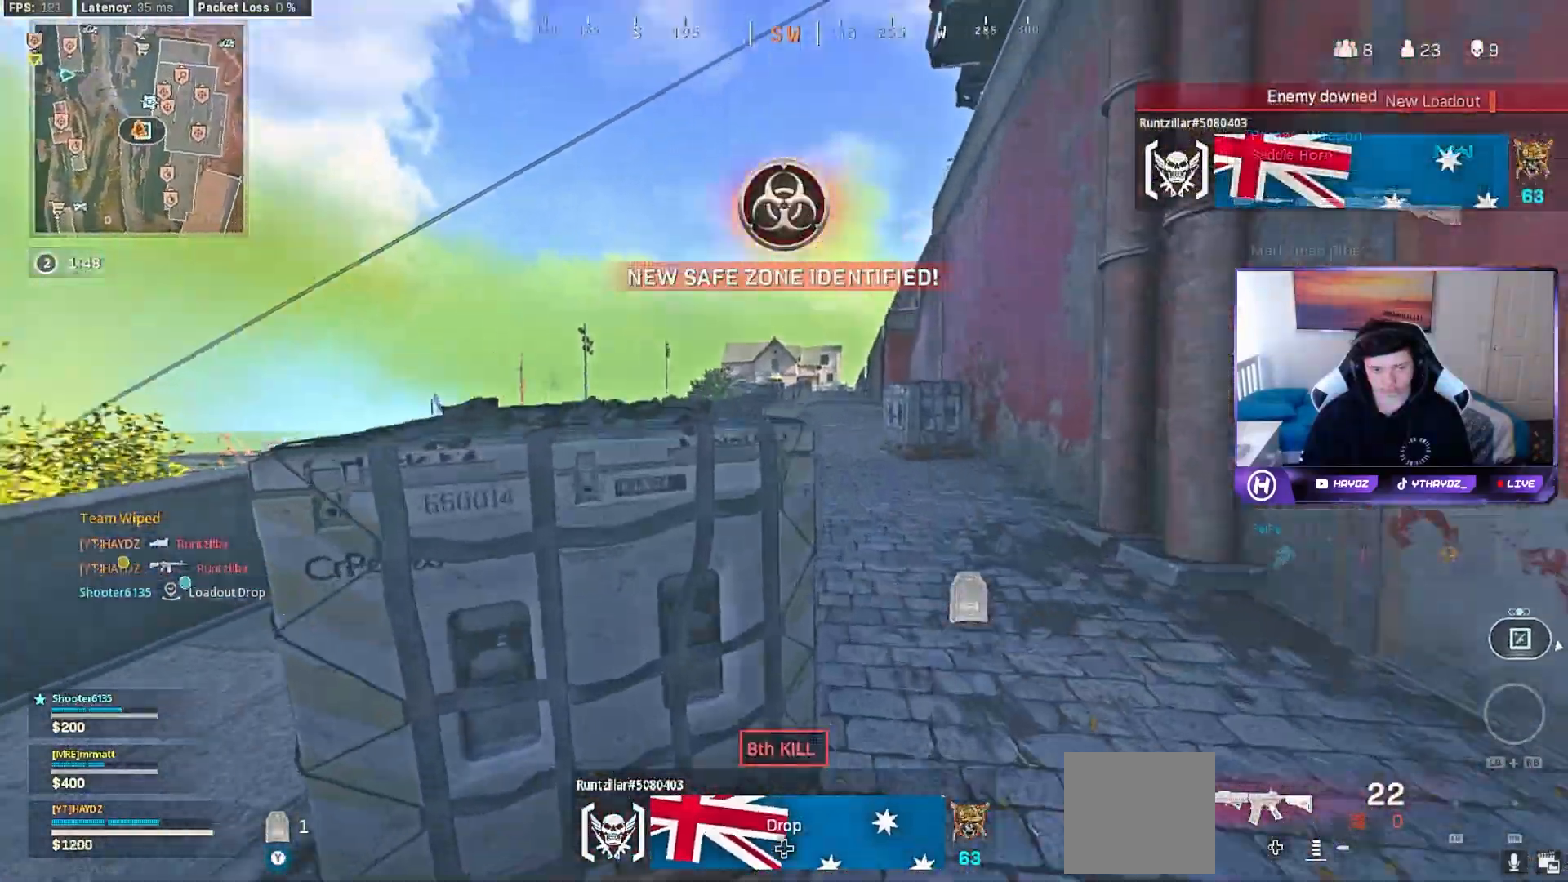
{"dt_ms": 500, "buttons": [], "left_stick": "down", "right_stick": "right", "events": [[50, "right_stick", "center"], [383, "left_stick", "down-left"], [433, "right_stick", "right"], [483, "left_stick", "down"]]}
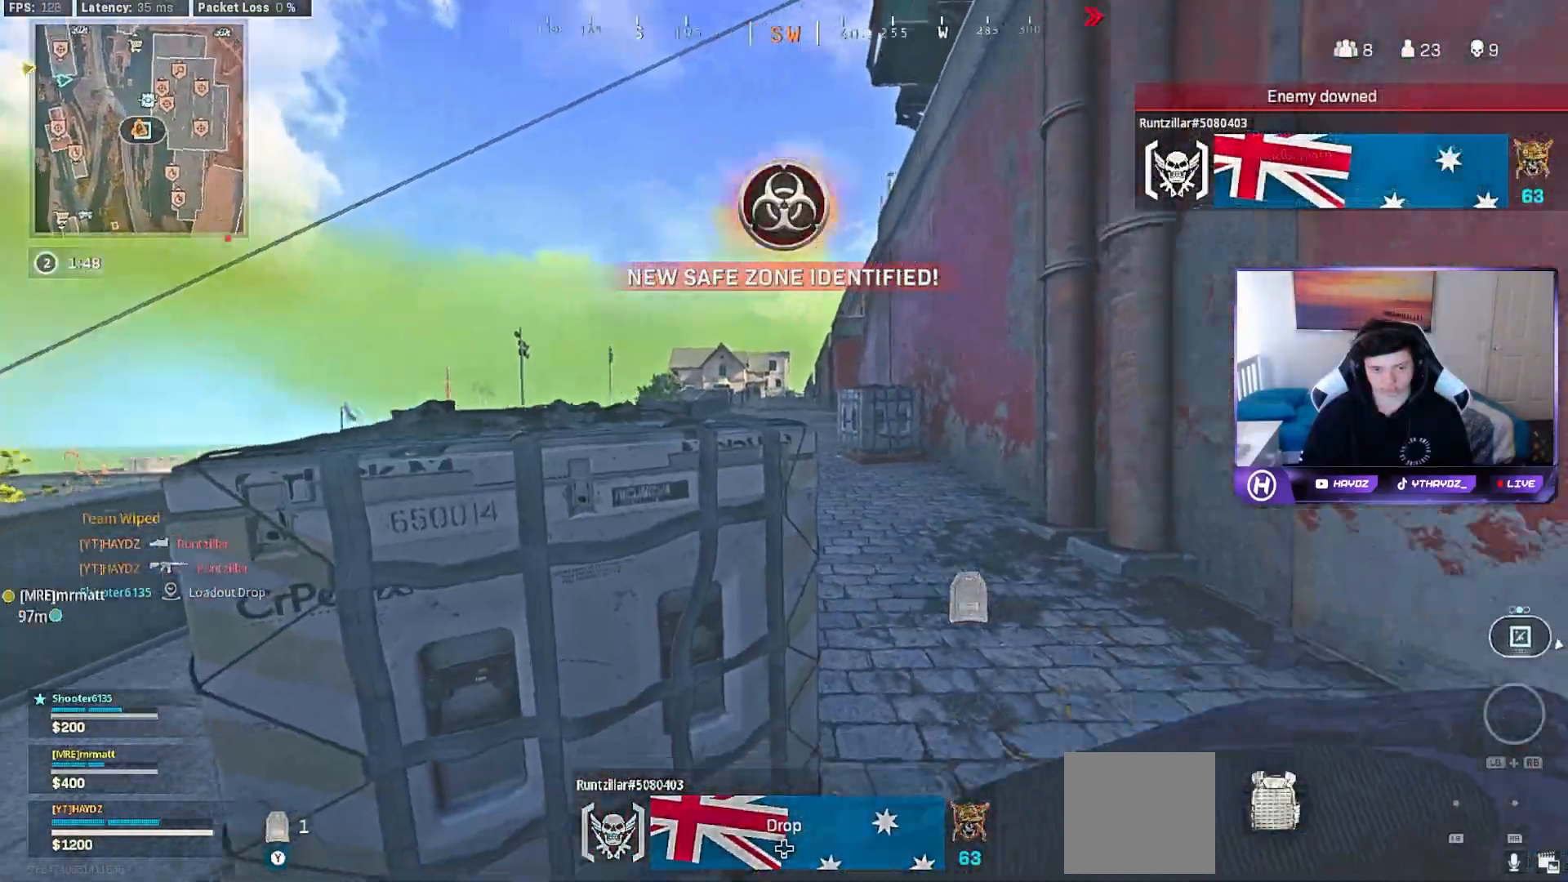
{"dt_ms": 500, "buttons": [], "left_stick": "up-right", "right_stick": "center", "events": [[133, "left_stick", "right"], [183, "left_stick", "up-right"], [300, "L3", "down"], [317, "right_stick", "center"], [383, "L3", "up"]]}
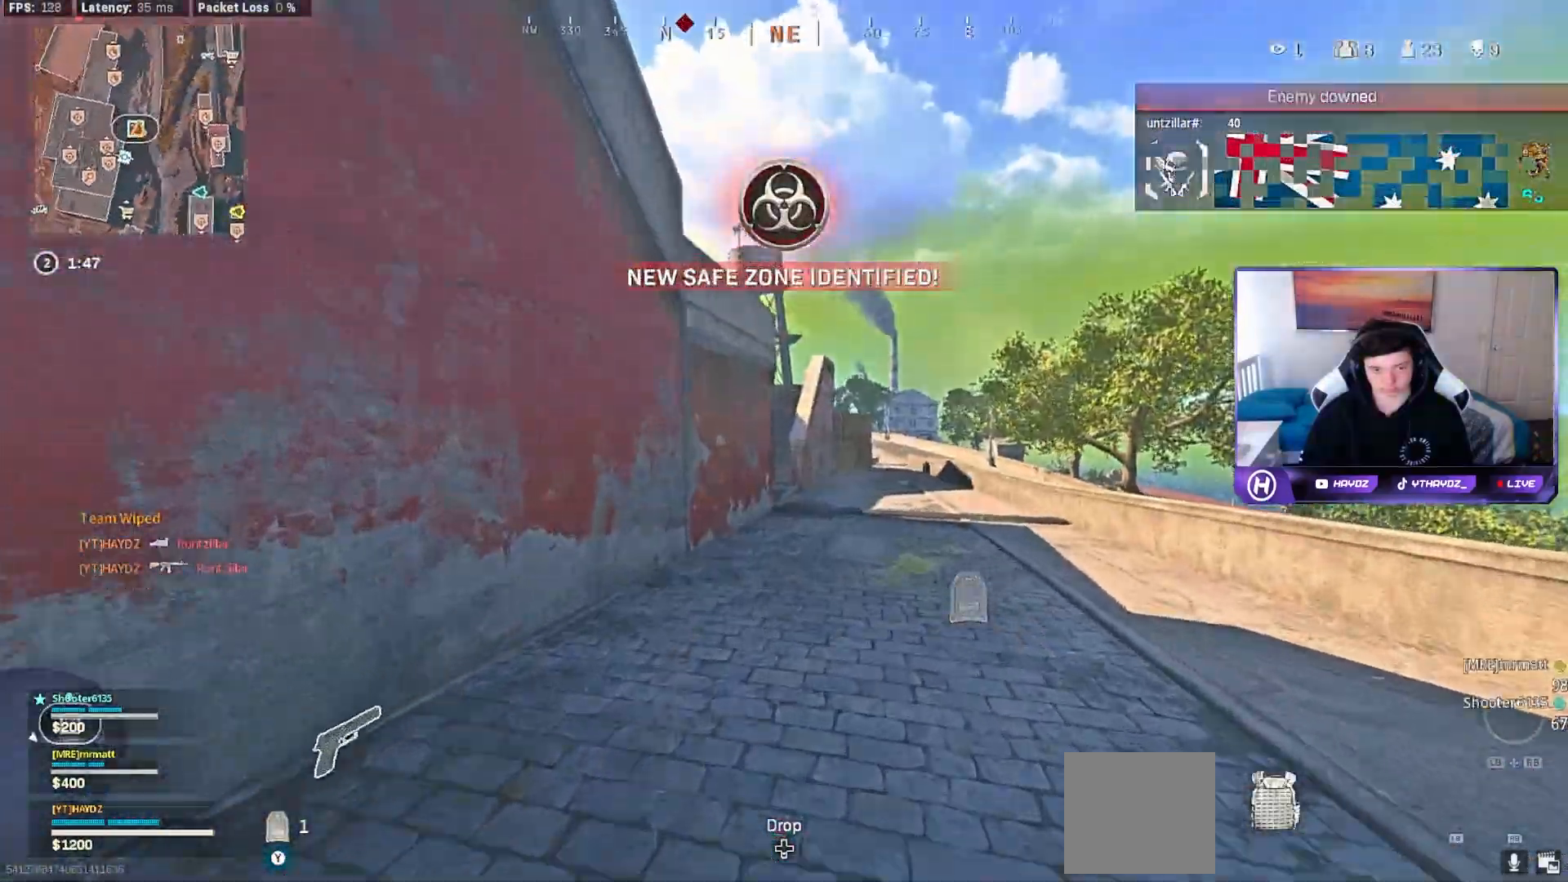
{"dt_ms": 500, "buttons": ["R3"], "left_stick": "up", "right_stick": "center", "events": [[167, "A", "down"], [283, "A", "up"], [383, "left_stick", "up"], [483, "R3", "down"]]}
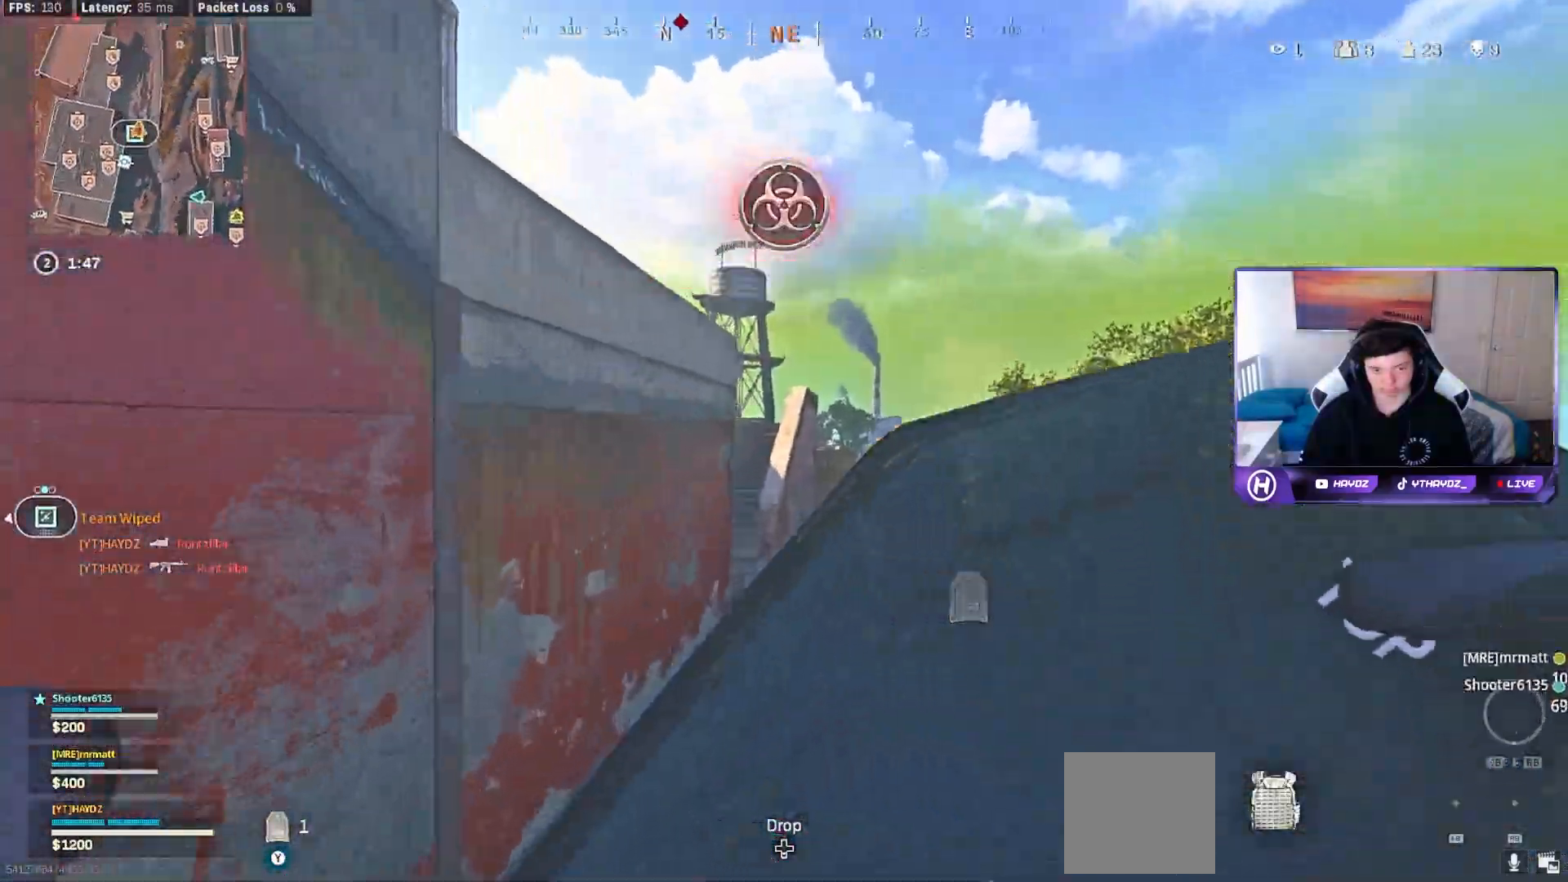
{"dt_ms": 500, "buttons": [], "left_stick": "up", "right_stick": "center", "events": [[50, "R3", "up"], [450, "R3", "down"], [500, "R3", "up"]]}
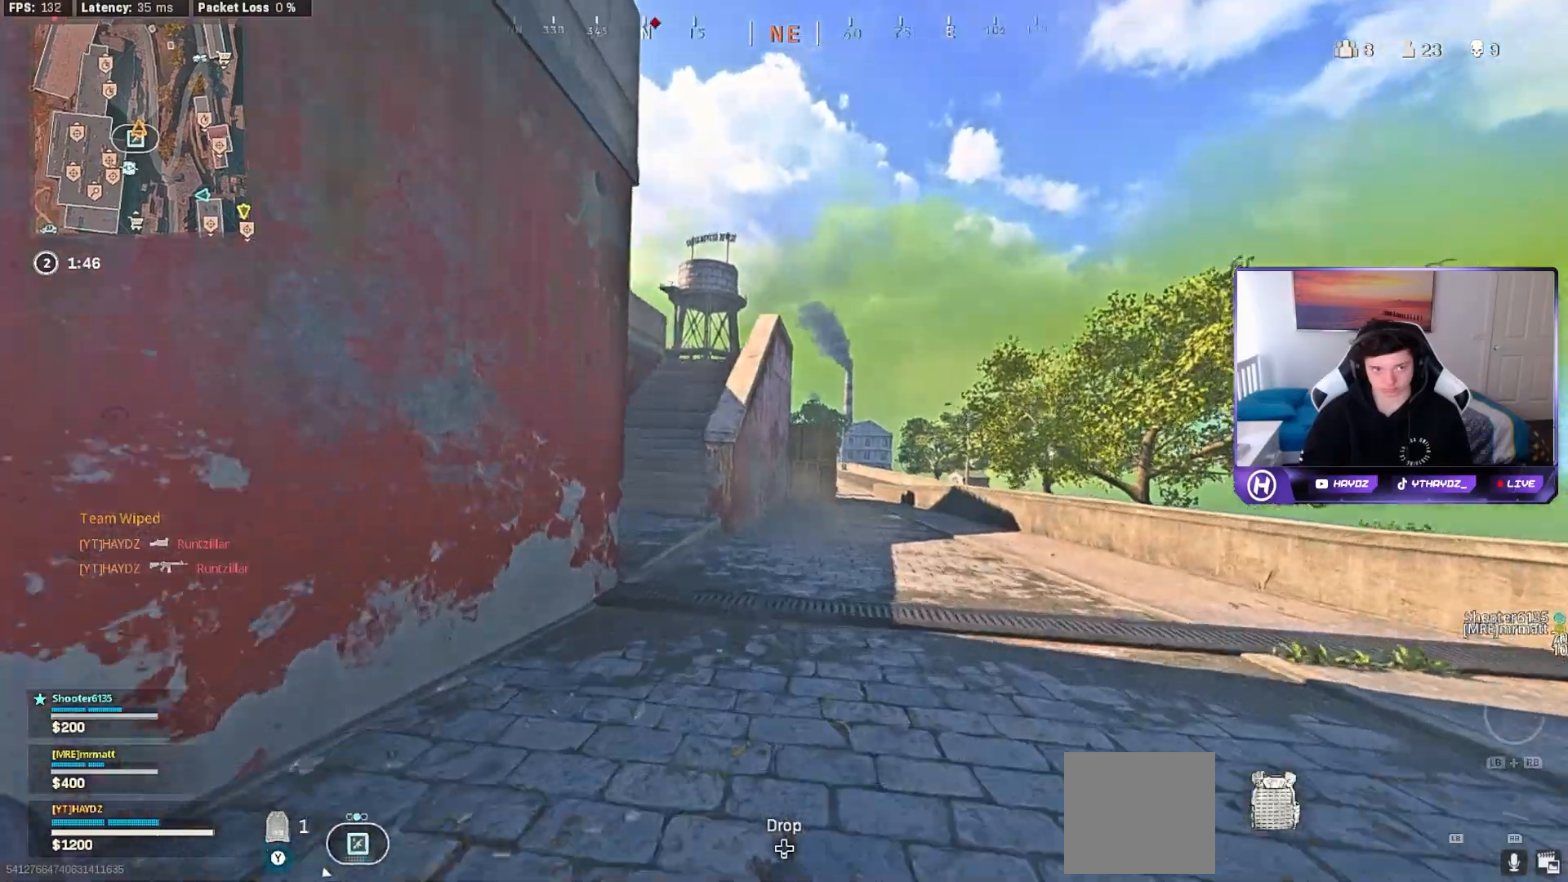
{"dt_ms": 500, "buttons": ["L3"], "left_stick": "up", "right_stick": "center", "events": [[33, "L3", "down"], [83, "L3", "up"], [117, "R3", "down"], [200, "L3", "down"], [200, "R3", "up"], [267, "L3", "up"], [267, "right_stick", "left"], [433, "L3", "down"], [500, "right_stick", "center"]]}
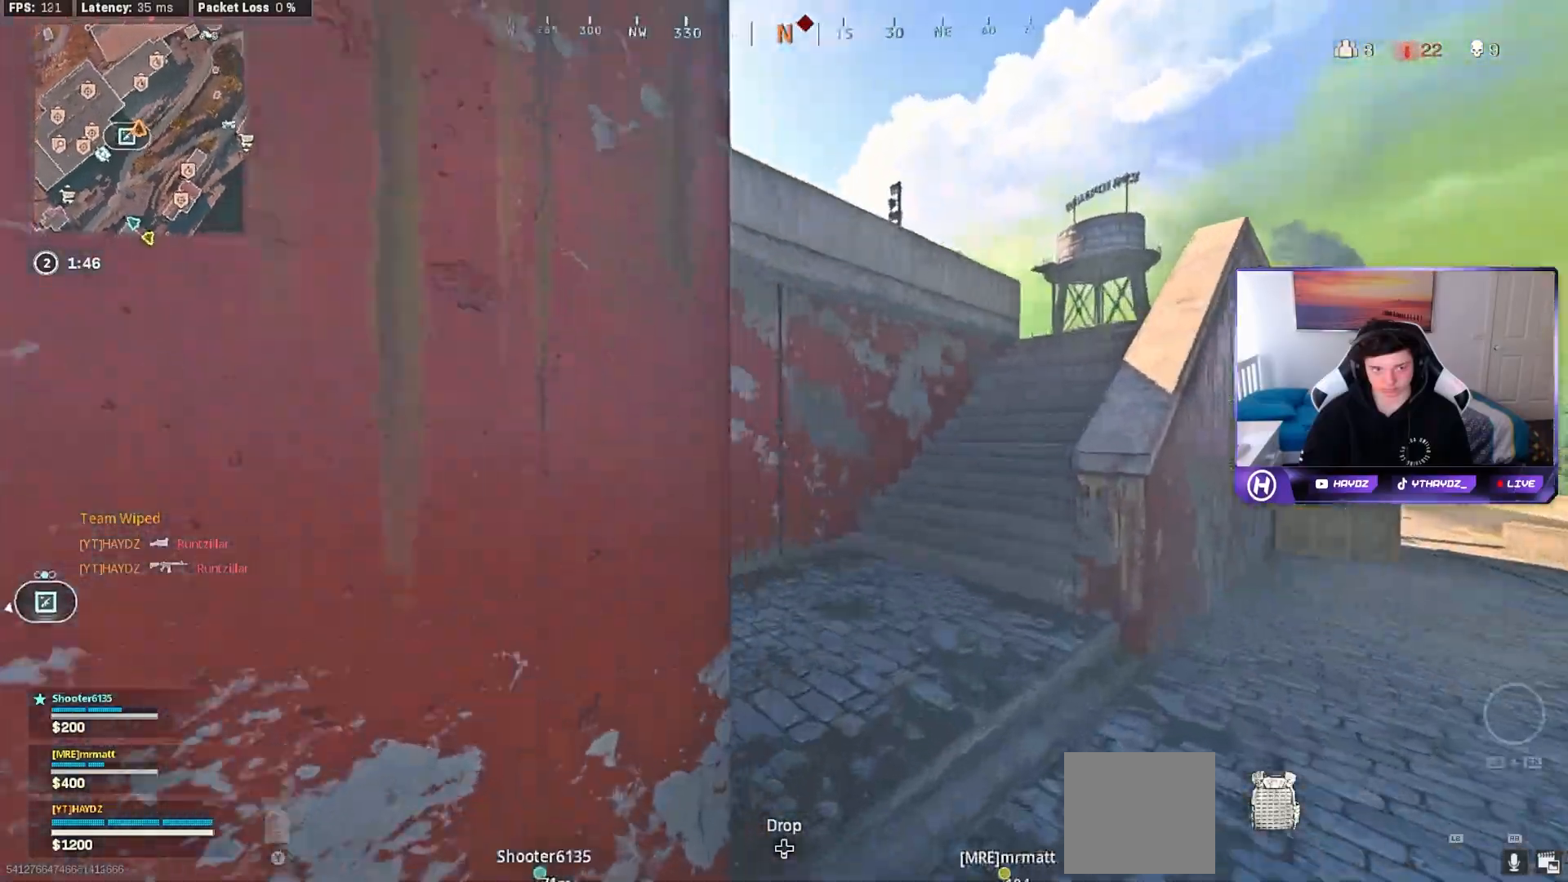
{"dt_ms": 500, "buttons": [], "left_stick": "up", "right_stick": "center", "events": [[17, "L3", "up"], [150, "right_stick", "right"], [317, "right_stick", "center"], [367, "A", "down"], [450, "A", "up"]]}
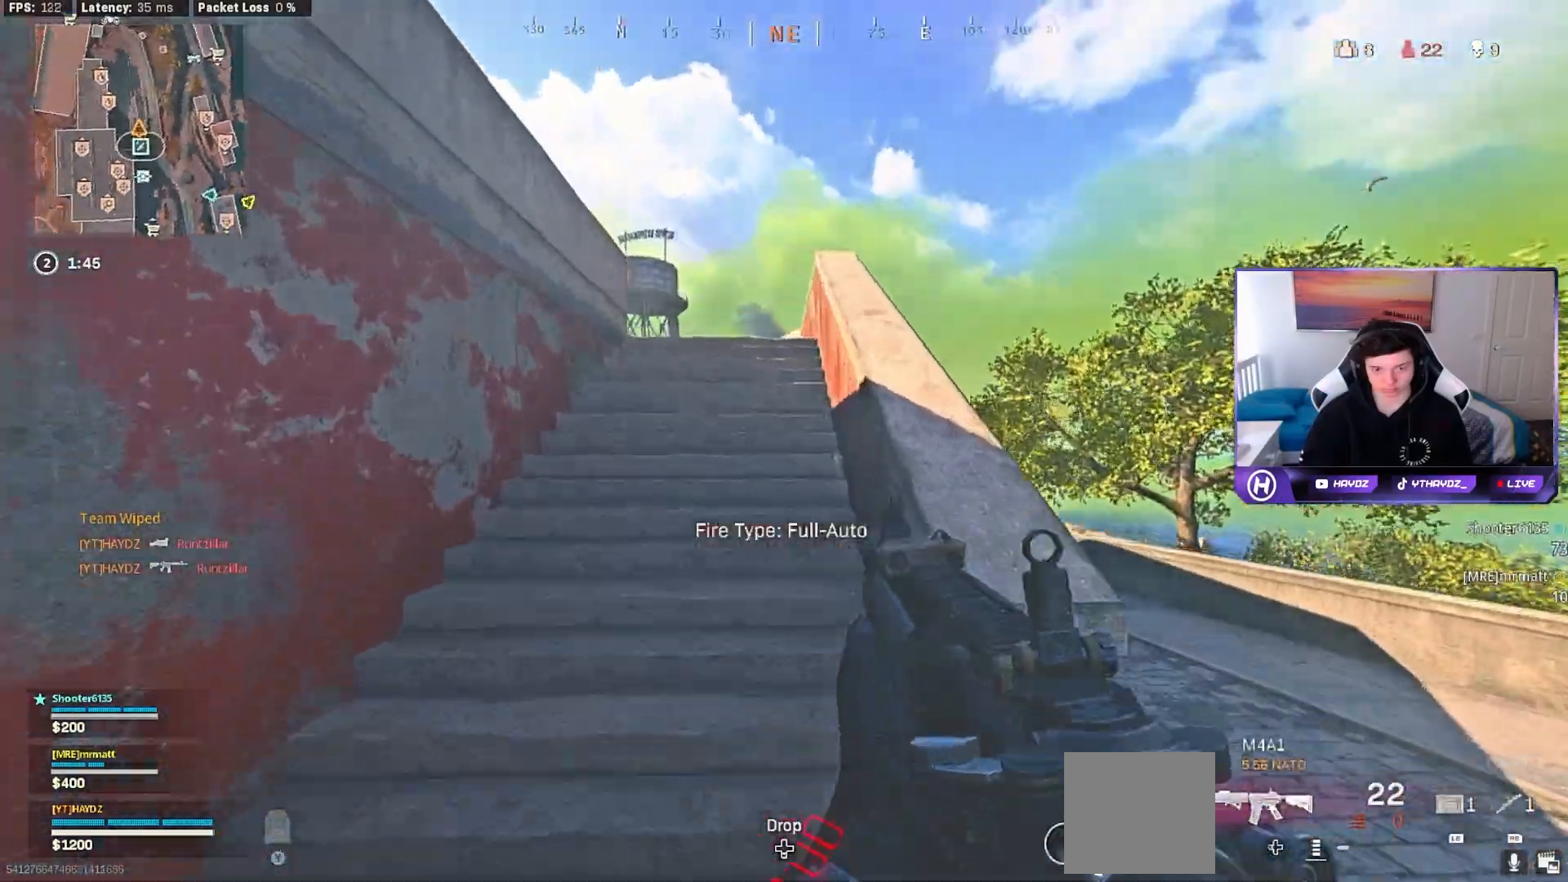
{"dt_ms": 500, "buttons": ["Y"], "left_stick": "up", "right_stick": "center", "events": [[33, "Y", "down"], [100, "Y", "up"], [267, "L3", "down"], [333, "L3", "up"], [467, "Y", "down"]]}
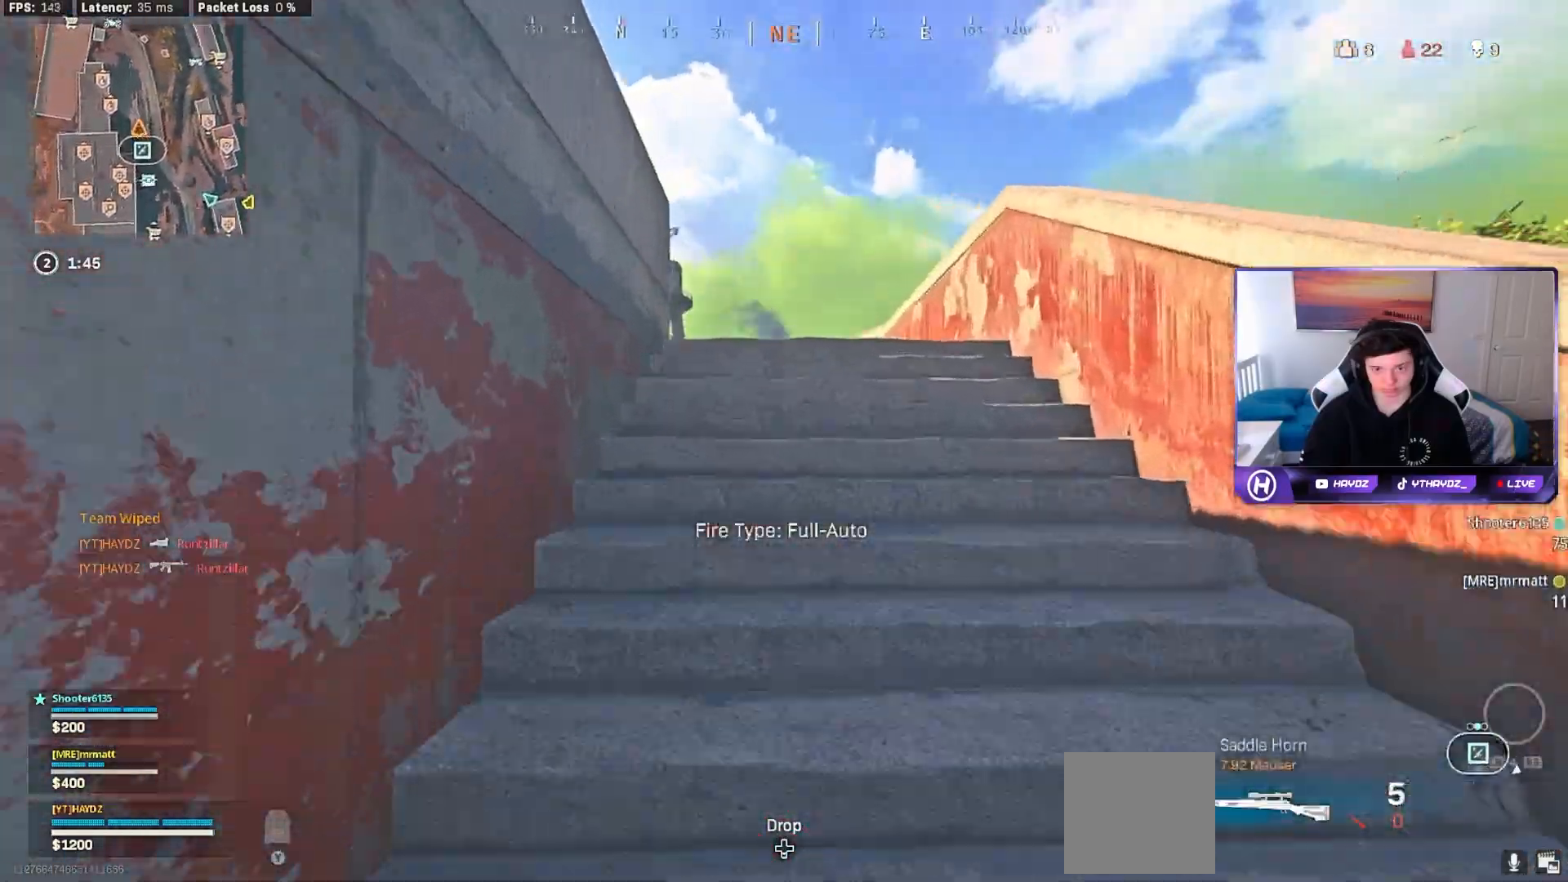
{"dt_ms": 500, "buttons": [], "left_stick": "up-right", "right_stick": "center", "events": [[50, "Y", "up"], [200, "right_stick", "left"], [317, "L3", "down"], [383, "L3", "up"], [383, "R3", "down"], [417, "right_stick", "center"], [450, "R3", "up"], [467, "left_stick", "up-right"]]}
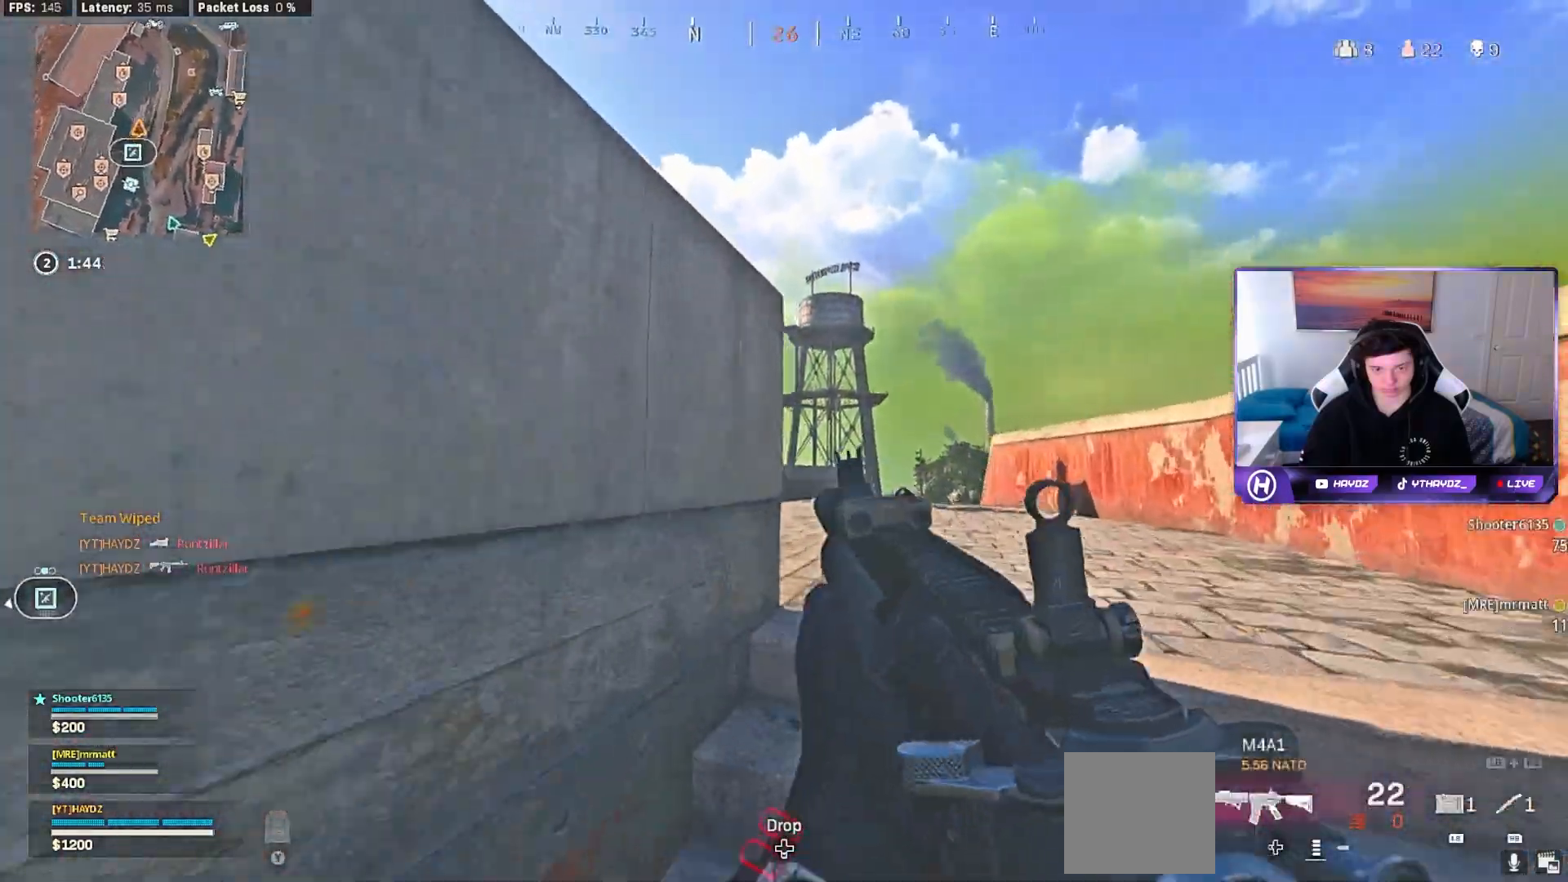
{"dt_ms": 500, "buttons": ["Y"], "left_stick": "center", "right_stick": "center", "events": [[50, "right_stick", "left"], [67, "R3", "down"], [133, "R3", "up"], [233, "R3", "down"], [300, "R3", "up"], [350, "right_stick", "center"], [417, "left_stick", "center"], [483, "Y", "down"]]}
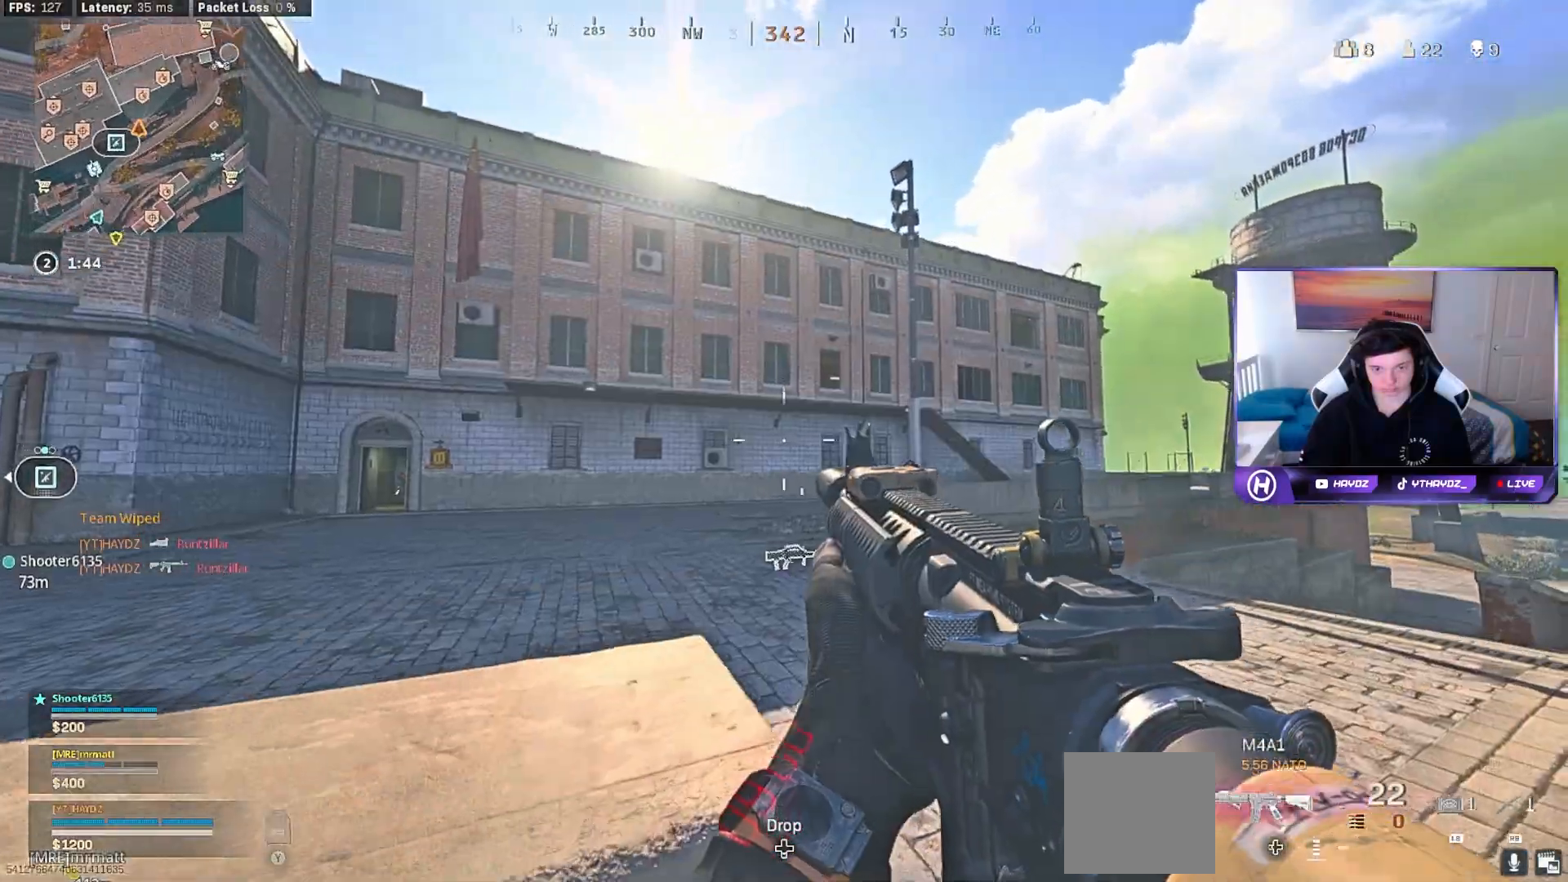
{"dt_ms": 500, "buttons": ["Y"], "left_stick": "center", "right_stick": "center", "events": [[67, "Y", "up"], [150, "Y", "down"], [183, "left_stick", "left"], [217, "Y", "up"], [317, "Y", "down"], [383, "Y", "up"], [450, "Y", "down"], [483, "left_stick", "center"]]}
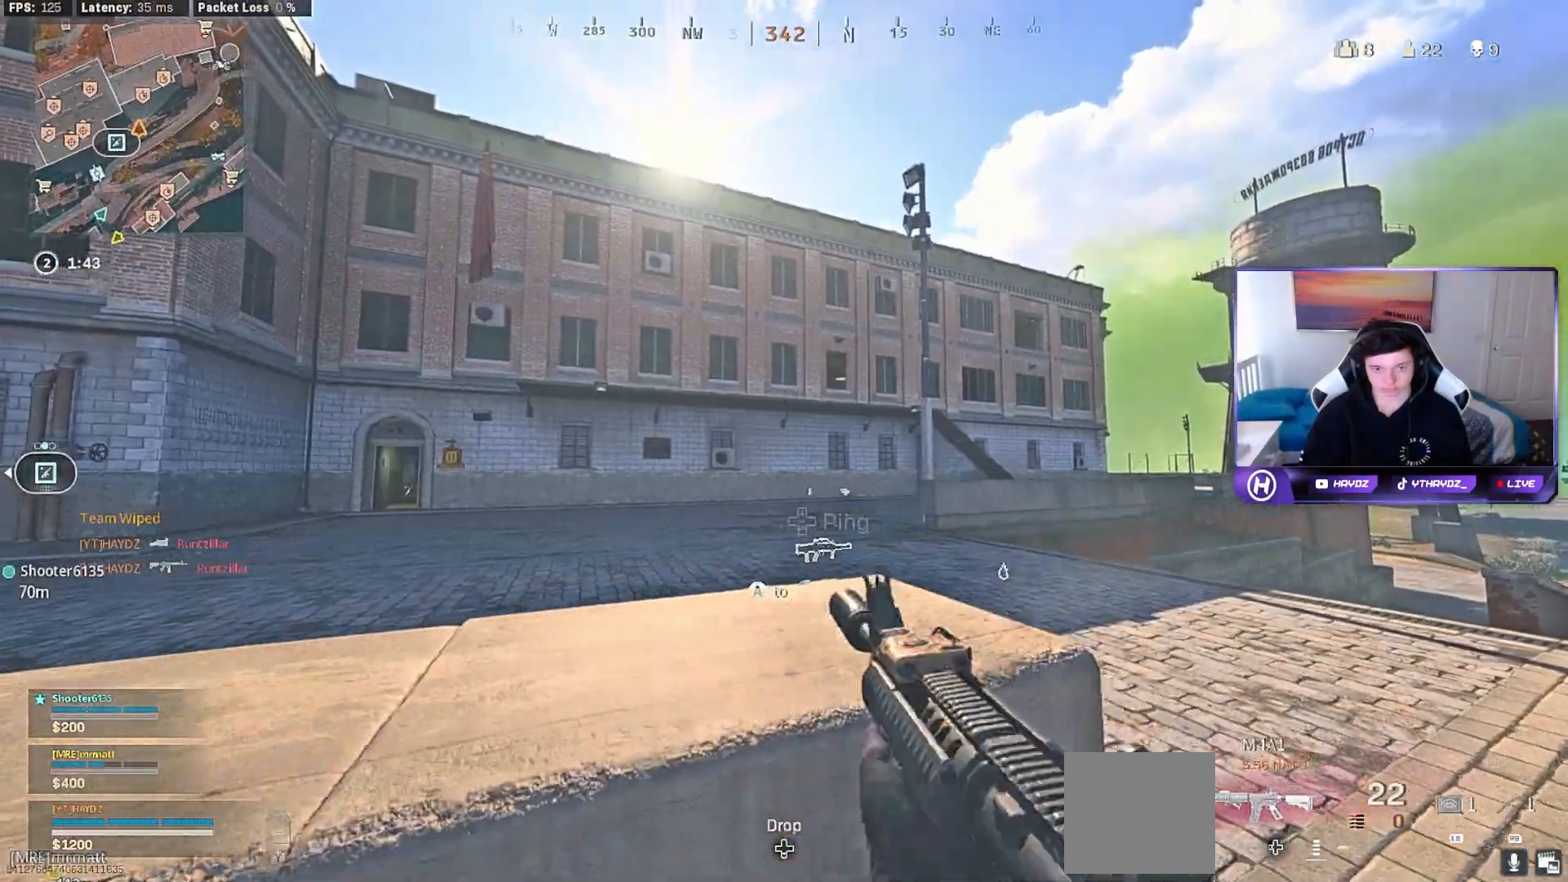
{"dt_ms": 500, "buttons": [], "left_stick": "up-left", "right_stick": "center", "events": [[33, "Y", "up"], [33, "left_stick", "right"], [117, "Y", "down"], [200, "Y", "up"], [283, "Y", "down"], [333, "Y", "up"], [417, "left_stick", "up-left"]]}